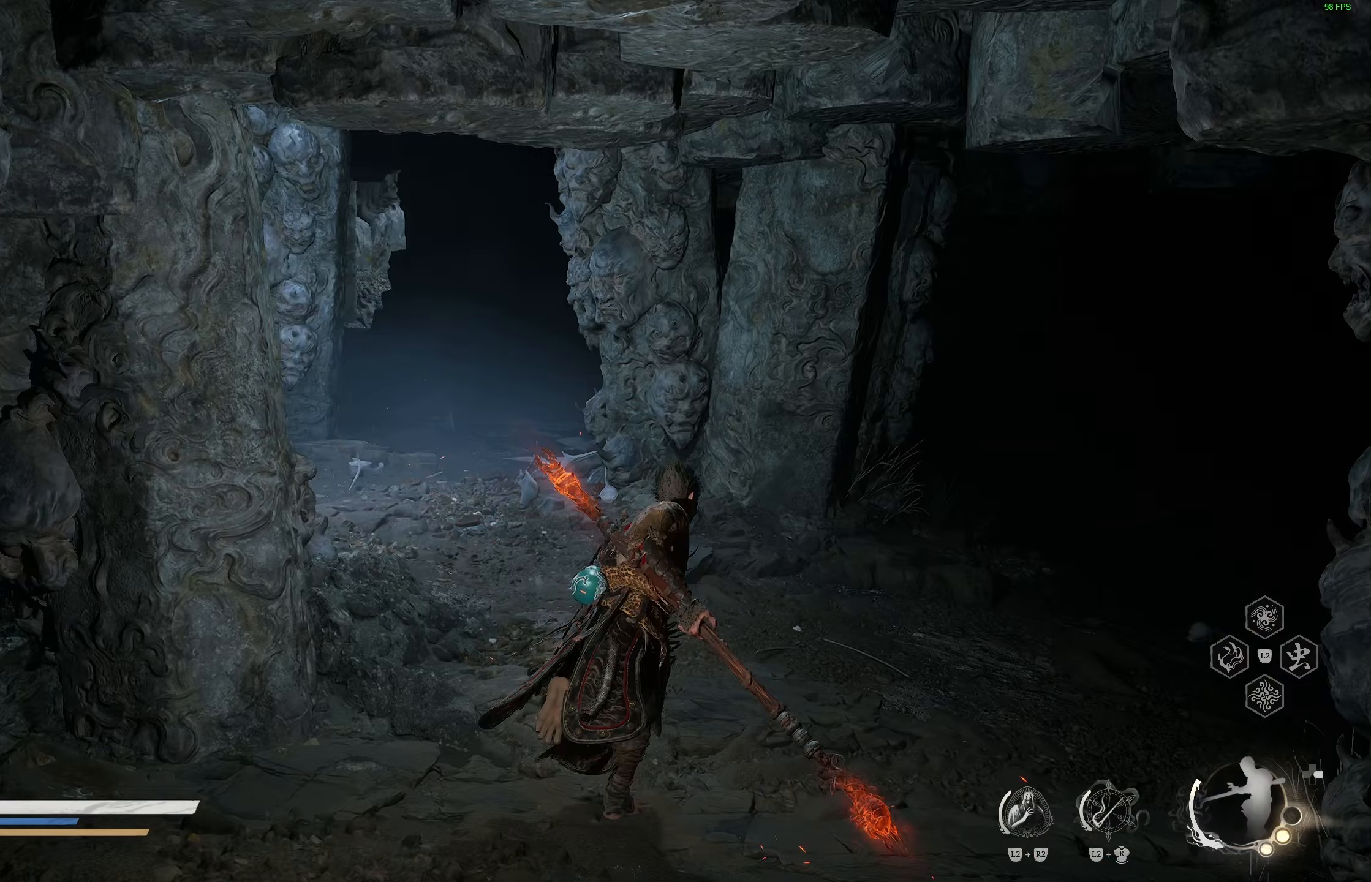
Gameplay with a controller (PlayStation layout); each line is a JSON object with the inputs held at the frame after it. "events" lists button and stick changes between this image and that frame as [ms after this image, input, new state], when the widget could be followed in between.
{"buttons": [], "left_stick": "up", "right_stick": "center", "events": [[83, "R3", "up"], [250, "right_stick", "left"], [383, "right_stick", "center"]]}
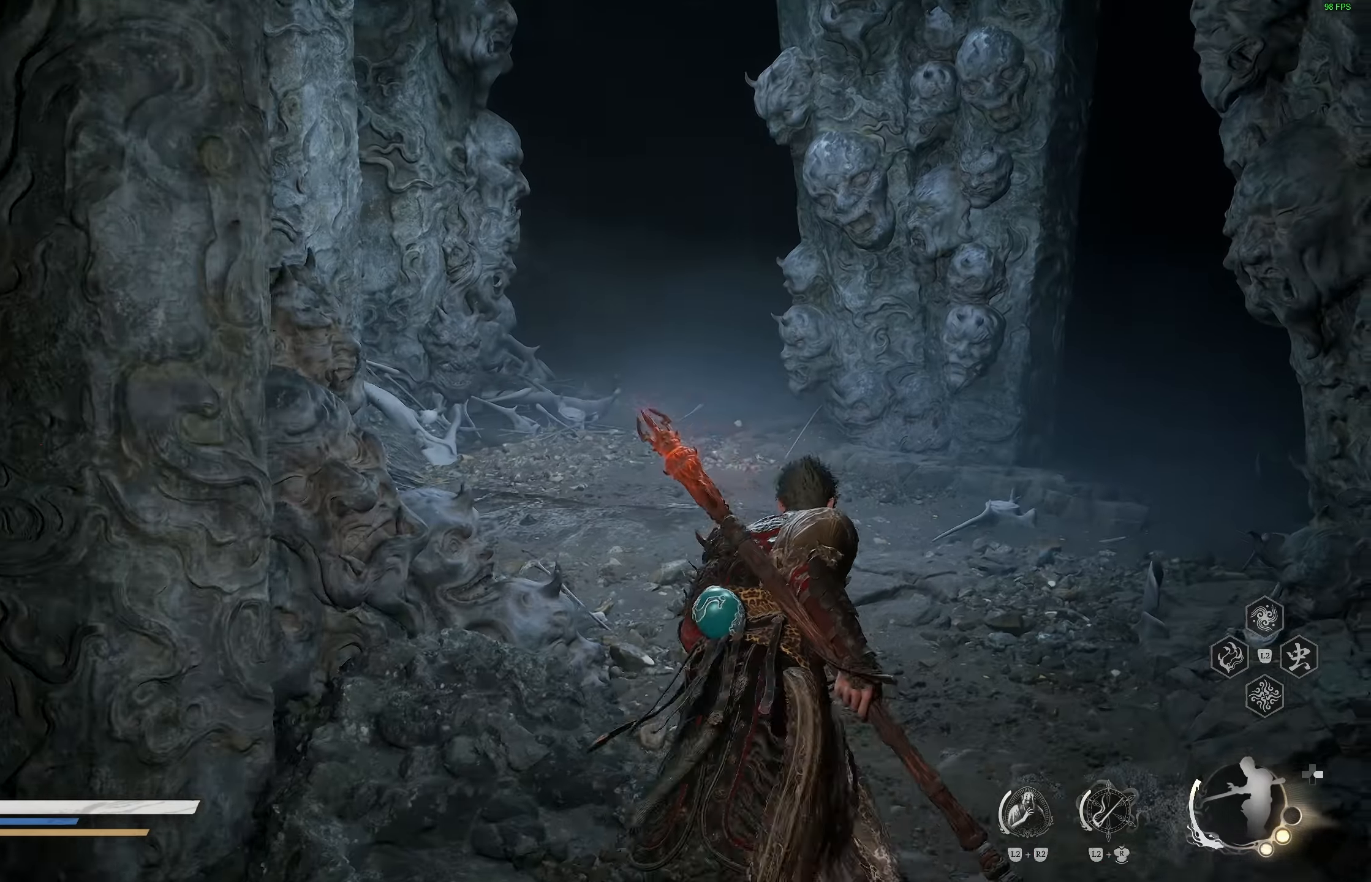
{"buttons": [], "left_stick": "up", "right_stick": "center", "events": [[117, "R3", "down"], [233, "R3", "up"], [300, "right_stick", "left"], [467, "right_stick", "center"]]}
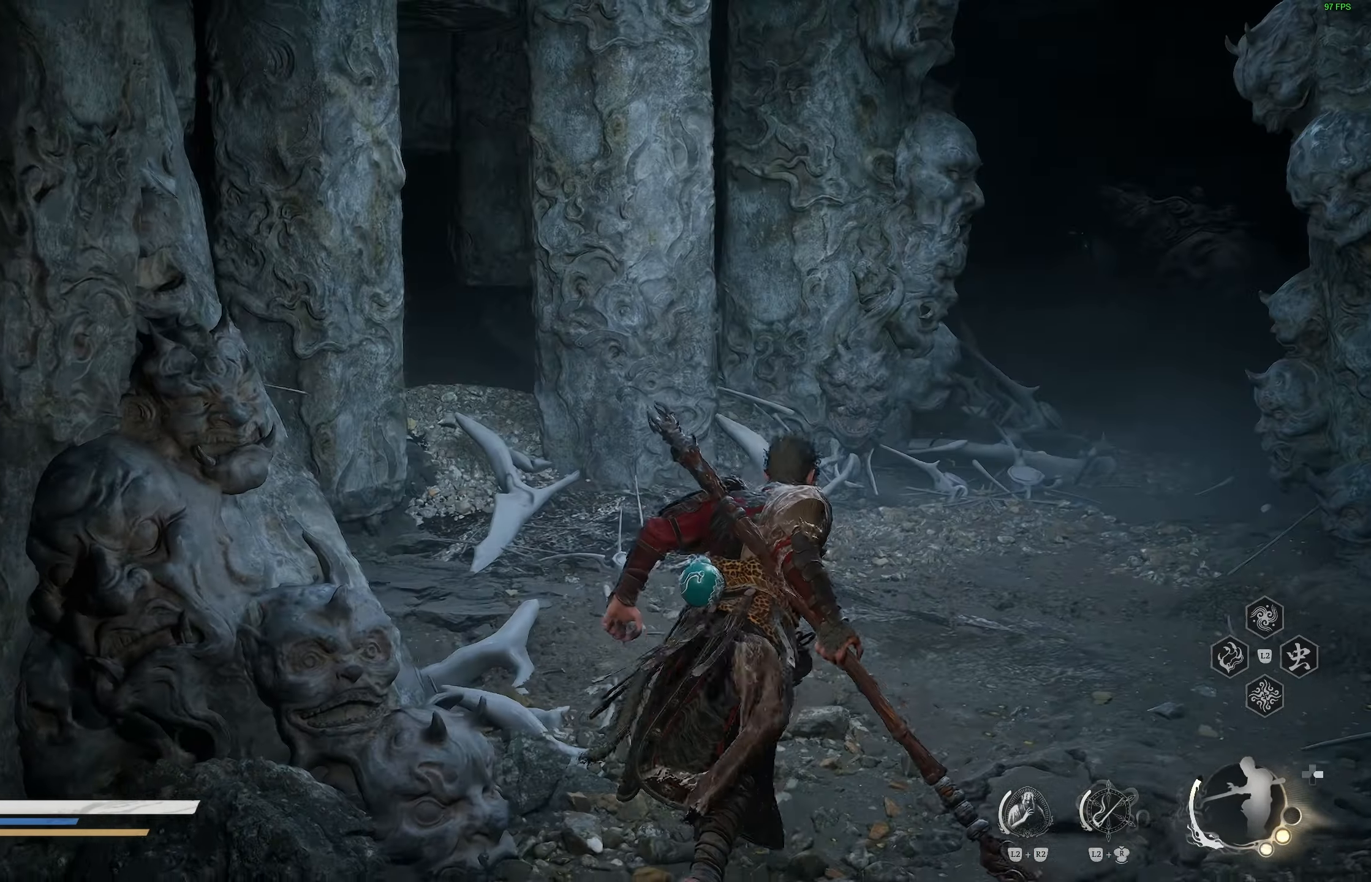
{"buttons": [], "left_stick": "center", "right_stick": "center", "events": [[183, "right_stick", "right"], [417, "left_stick", "center"], [433, "right_stick", "center"]]}
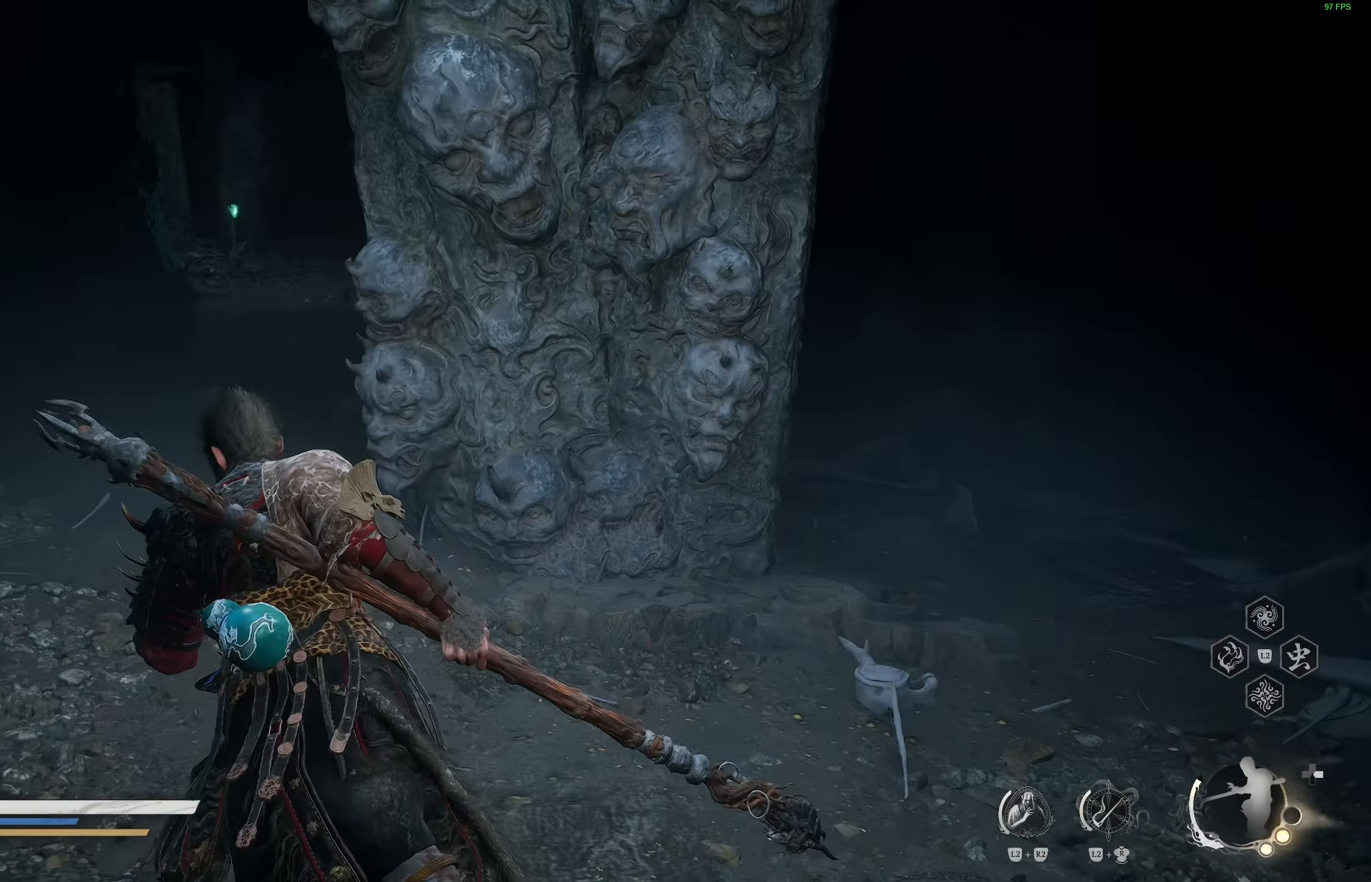
{"buttons": [], "left_stick": "center", "right_stick": "center", "events": [[117, "right_stick", "right"], [283, "right_stick", "center"]]}
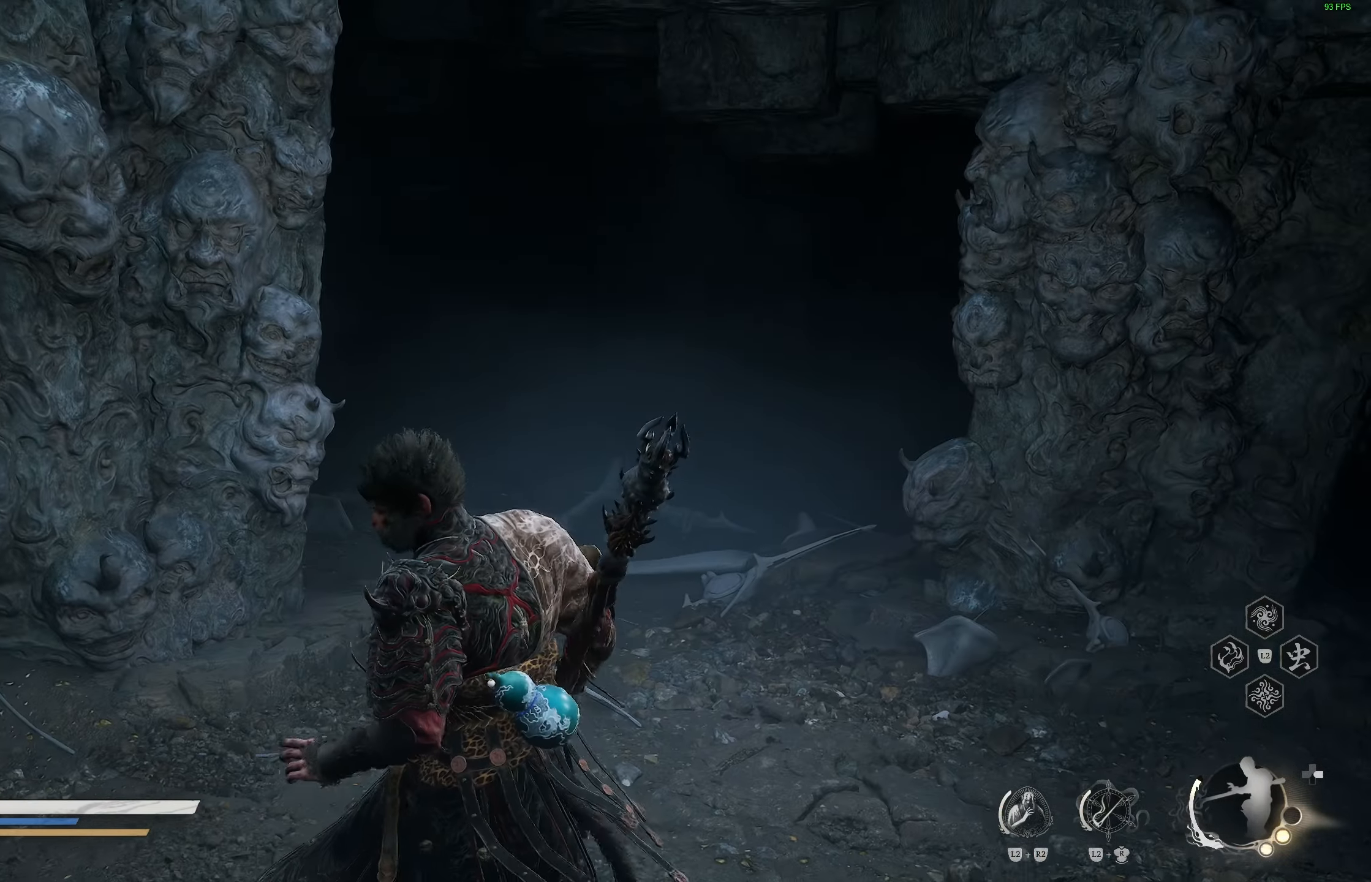
{"buttons": [], "left_stick": "up", "right_stick": "left", "events": [[67, "right_stick", "left"], [183, "left_stick", "up-left"], [267, "right_stick", "center"], [433, "right_stick", "left"], [483, "left_stick", "up"]]}
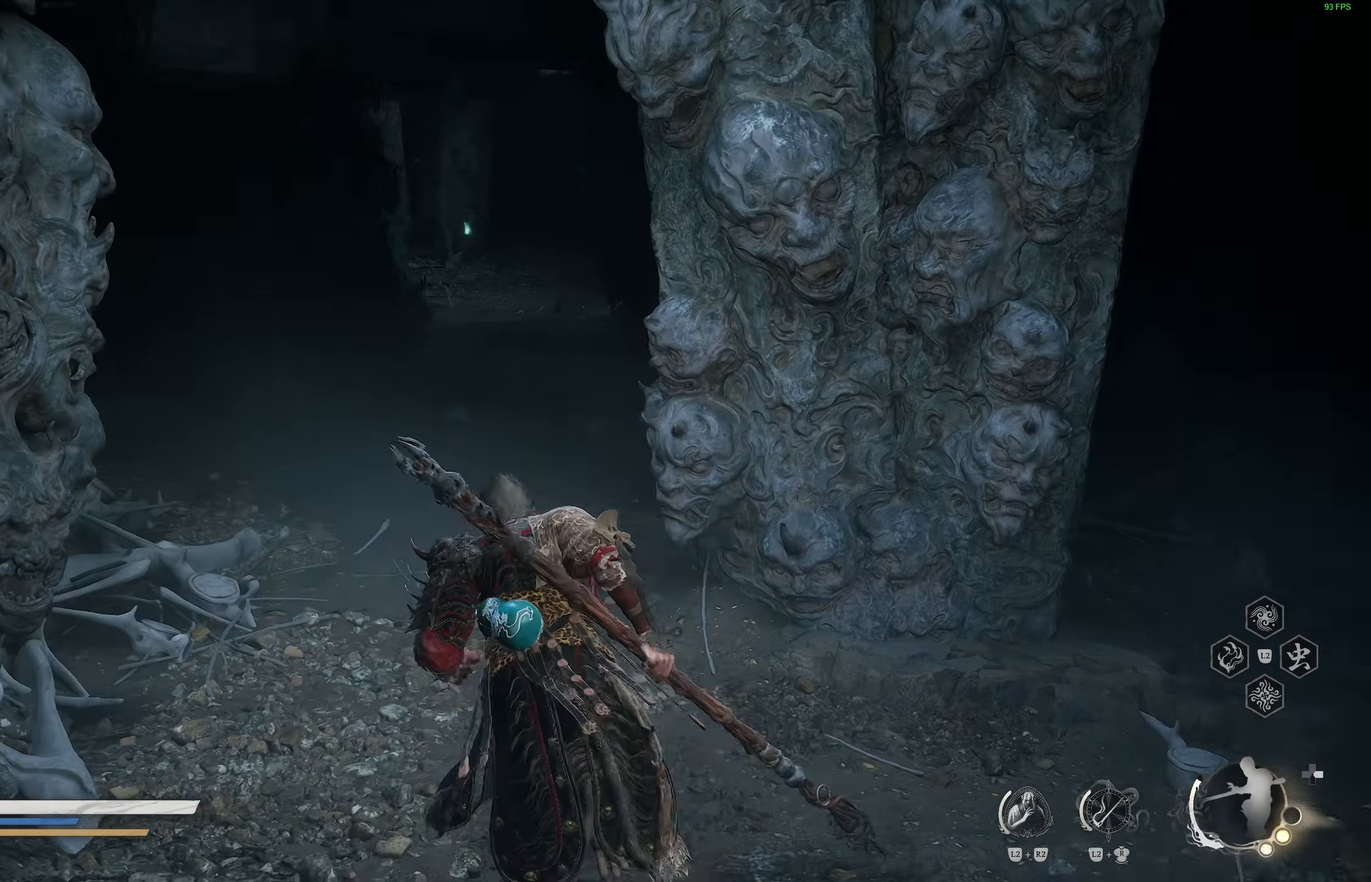
{"buttons": [], "left_stick": "up", "right_stick": "center", "events": [[67, "right_stick", "center"]]}
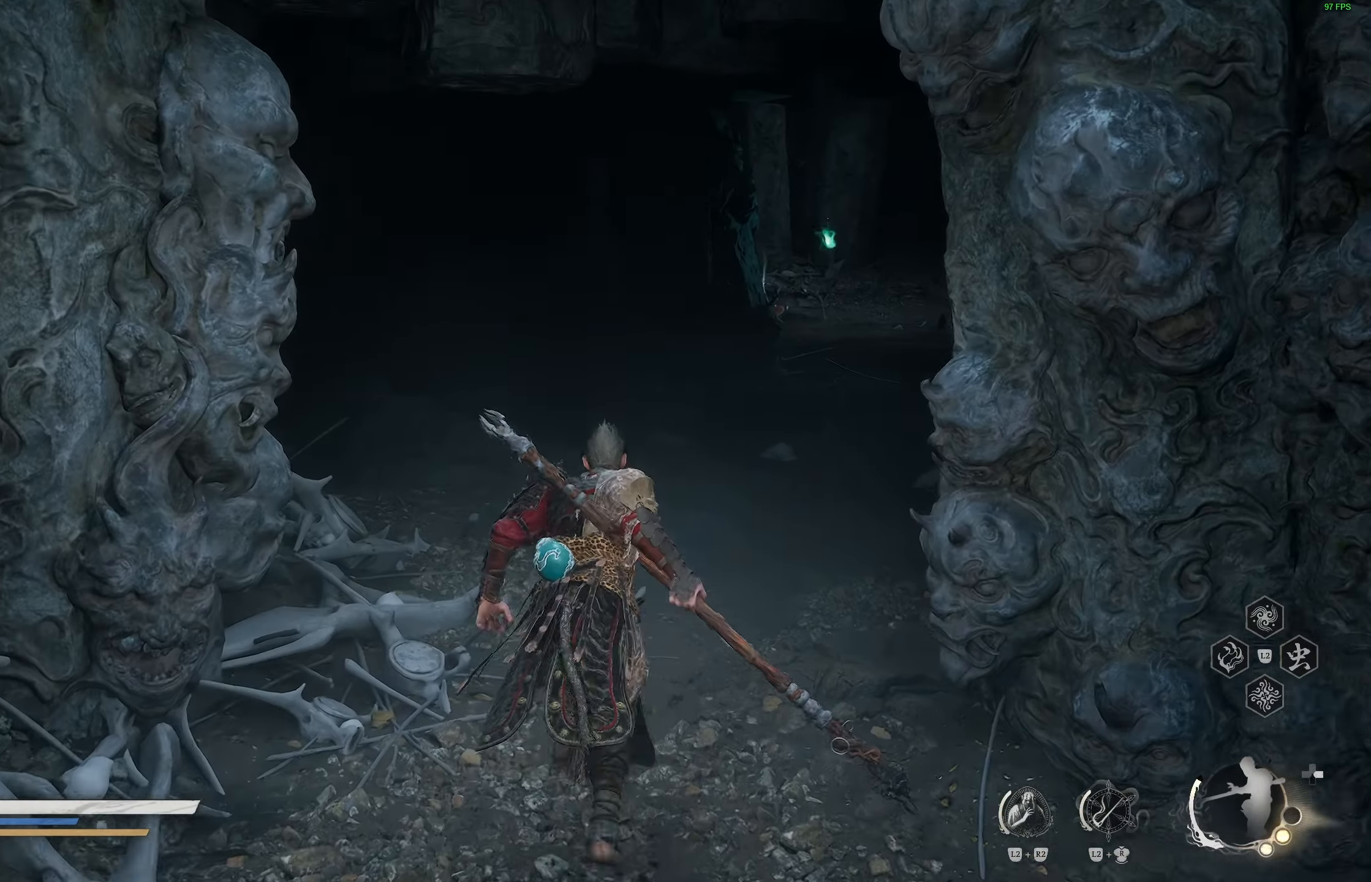
{"buttons": [], "left_stick": "up", "right_stick": "center", "events": [[233, "right_stick", "right"], [367, "right_stick", "center"]]}
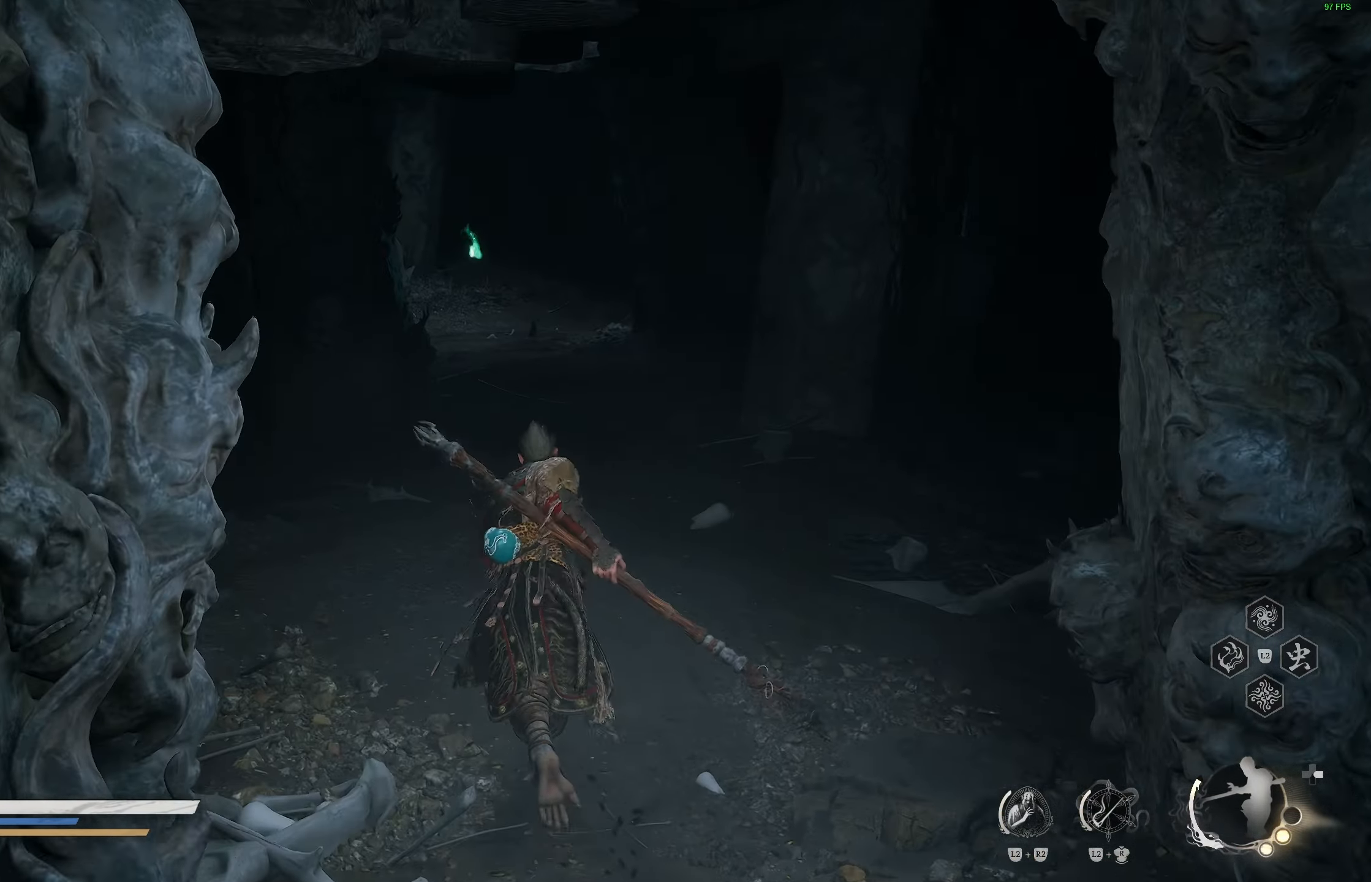
{"buttons": [], "left_stick": "center", "right_stick": "center", "events": [[367, "right_stick", "left"], [417, "left_stick", "center"], [500, "right_stick", "center"]]}
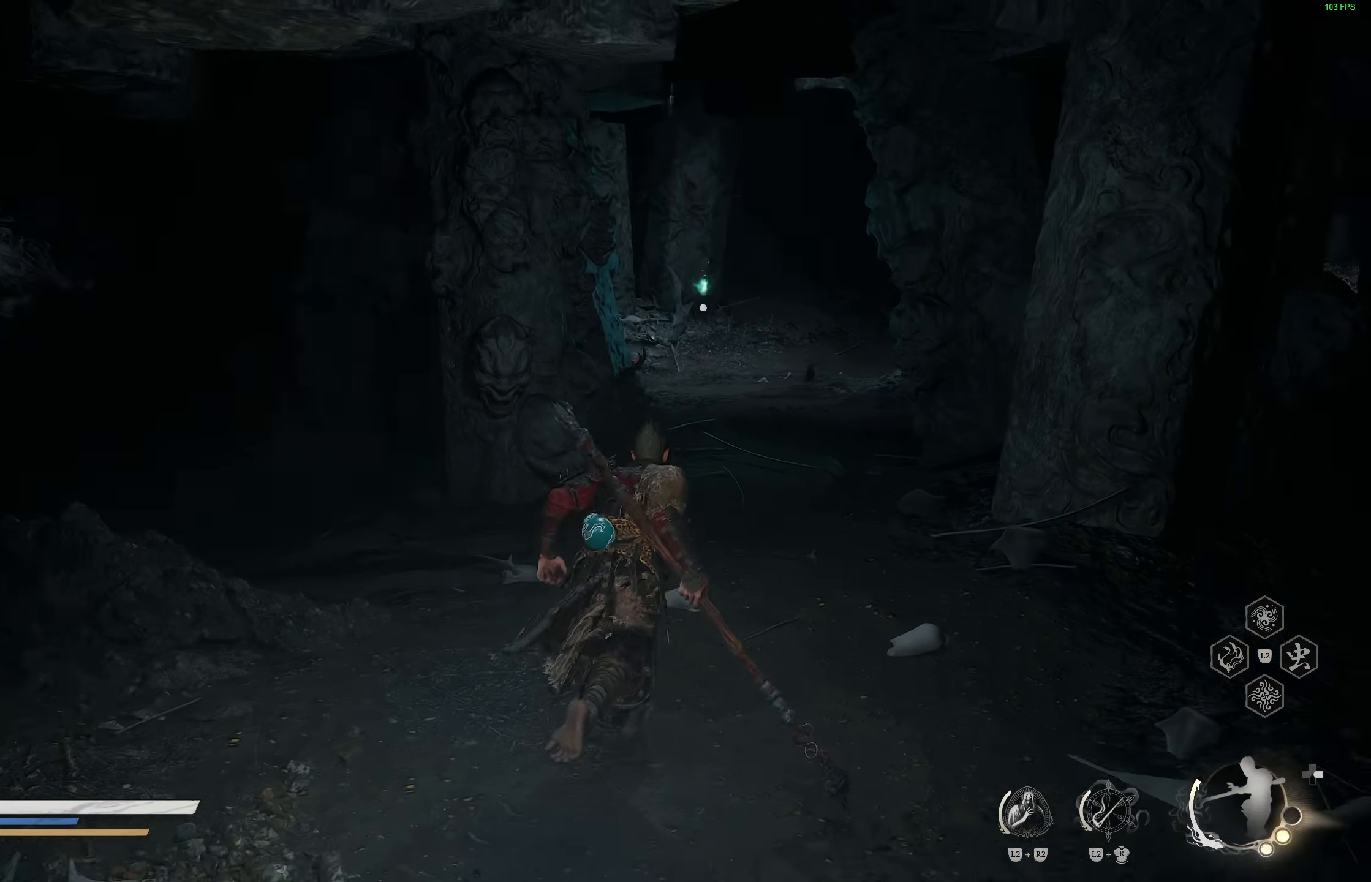
{"buttons": [], "left_stick": "center", "right_stick": "center", "events": []}
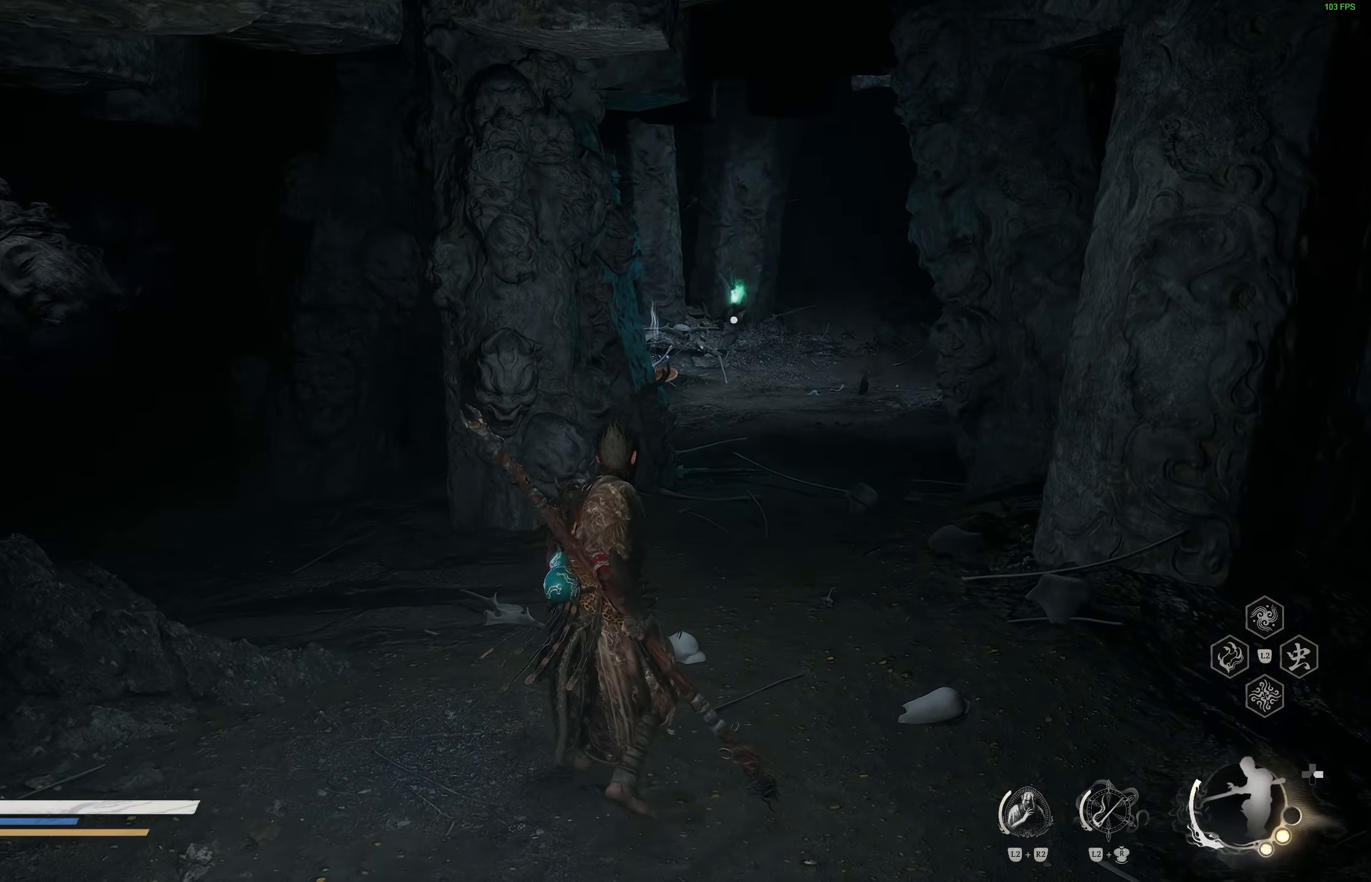
{"buttons": [], "left_stick": "up", "right_stick": "left", "events": [[83, "right_stick", "left"], [283, "right_stick", "center"], [383, "left_stick", "up"], [383, "right_stick", "left"]]}
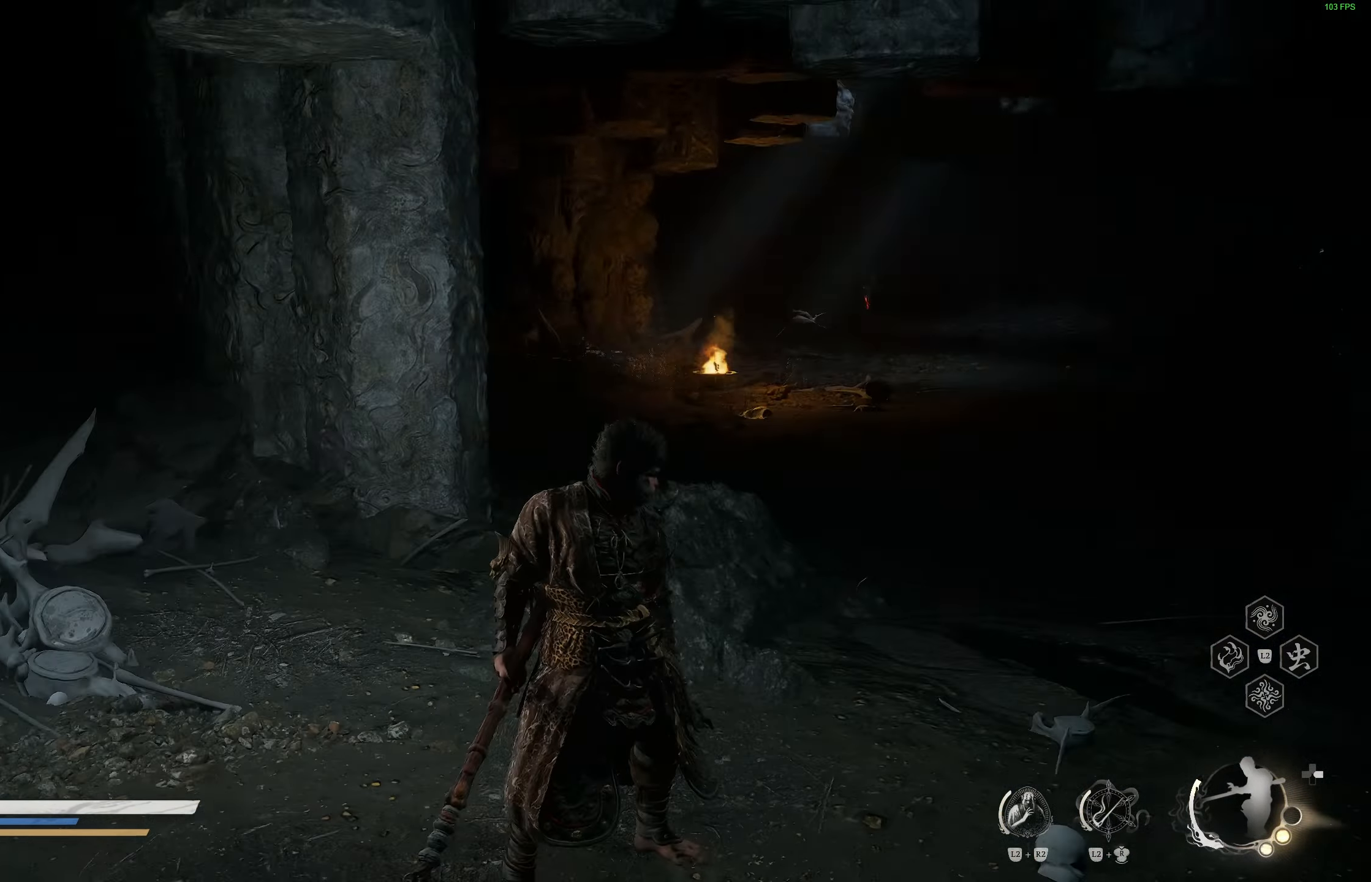
{"buttons": [], "left_stick": "up", "right_stick": "left", "events": [[33, "right_stick", "center"], [233, "R3", "down"], [383, "R3", "up"], [450, "right_stick", "left"]]}
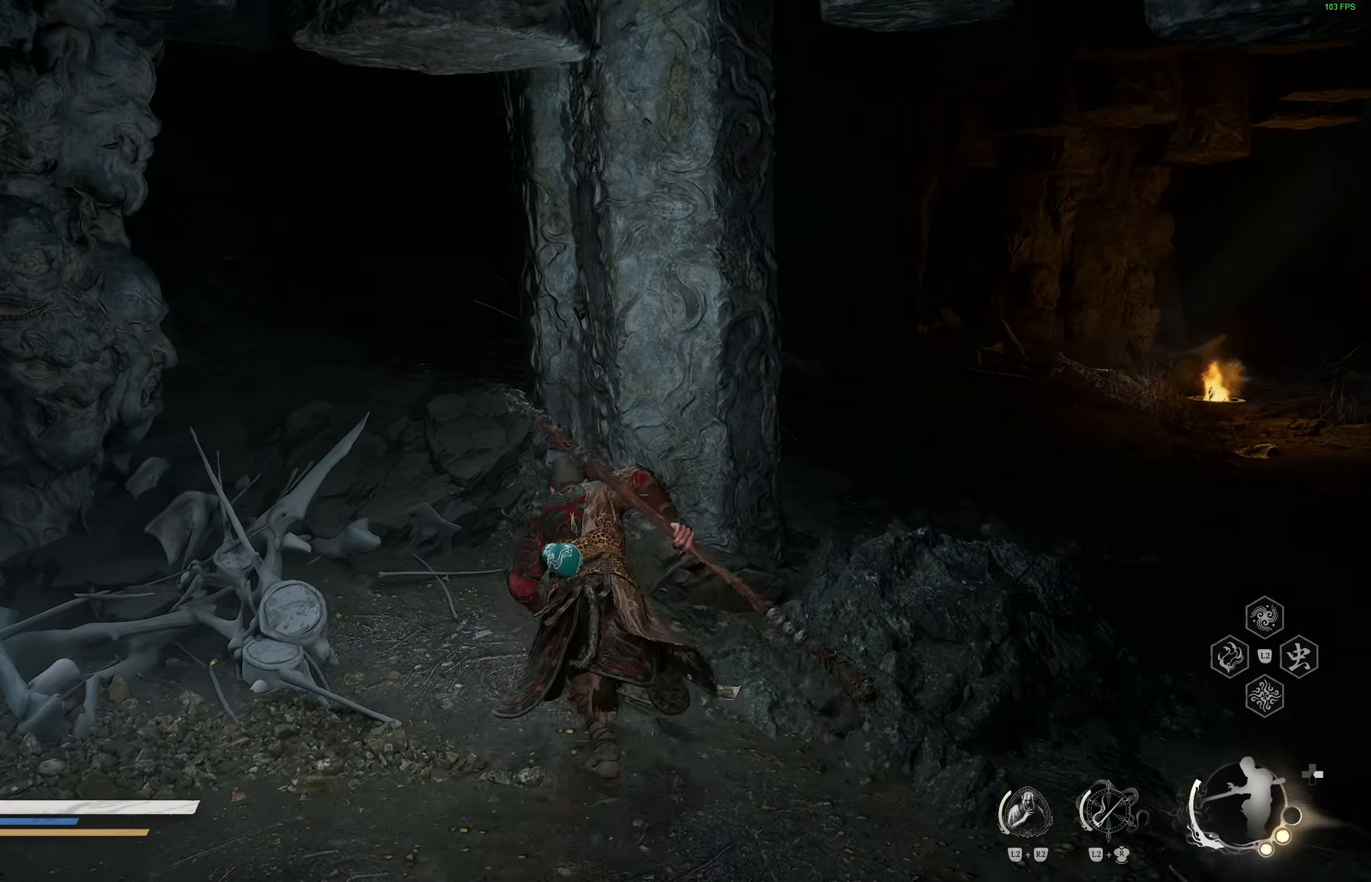
{"buttons": [], "left_stick": "up", "right_stick": "up-left", "events": [[67, "right_stick", "center"], [417, "right_stick", "up-left"]]}
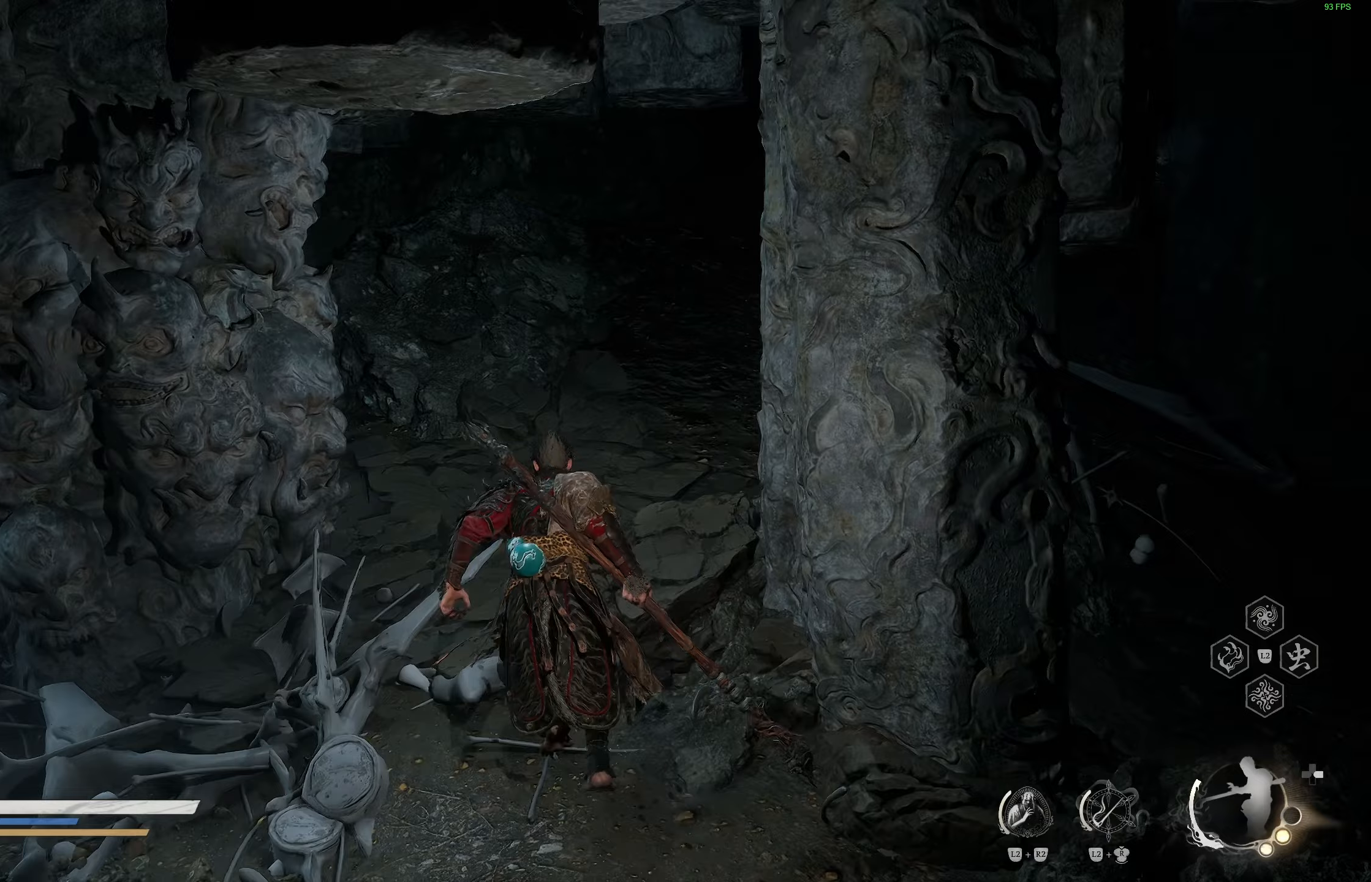
{"buttons": [], "left_stick": "up-right", "right_stick": "down-right", "events": [[83, "right_stick", "center"], [200, "right_stick", "up-right"], [283, "left_stick", "up-right"], [383, "right_stick", "down-right"]]}
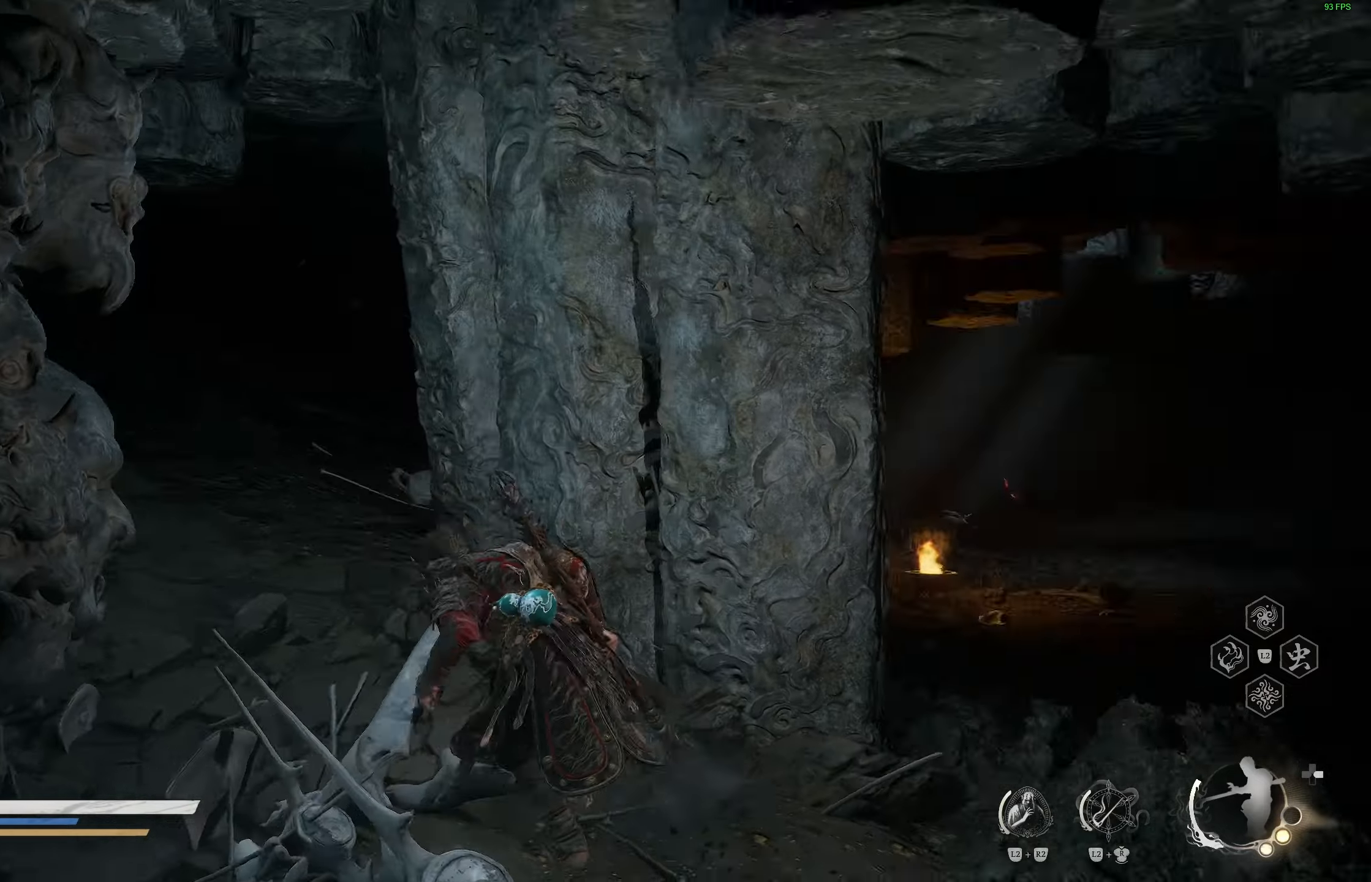
{"buttons": [], "left_stick": "up-right", "right_stick": "center", "events": [[100, "right_stick", "center"]]}
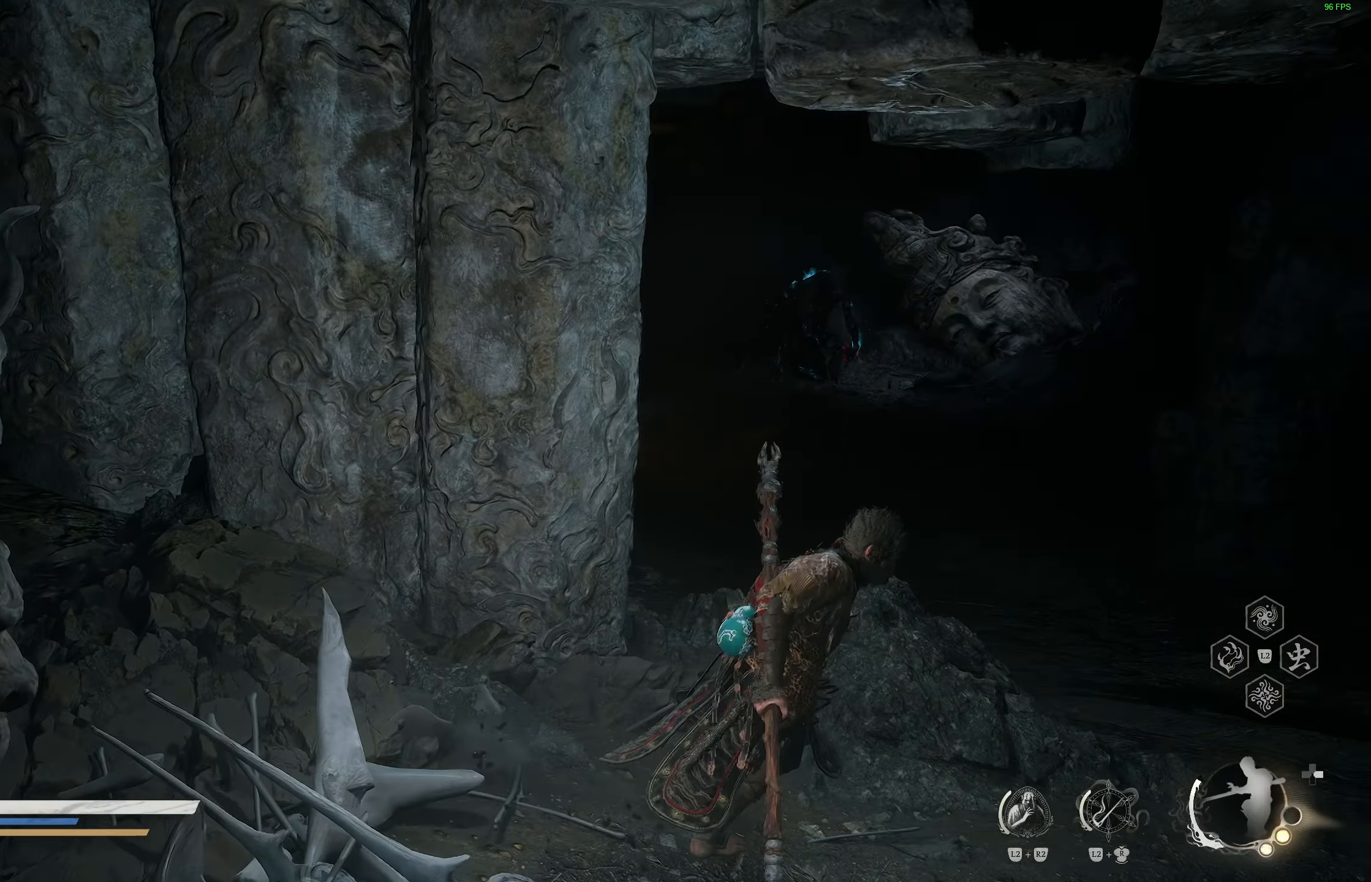
{"buttons": [], "left_stick": "up", "right_stick": "center", "events": [[50, "right_stick", "left"], [83, "left_stick", "up"], [183, "right_stick", "center"]]}
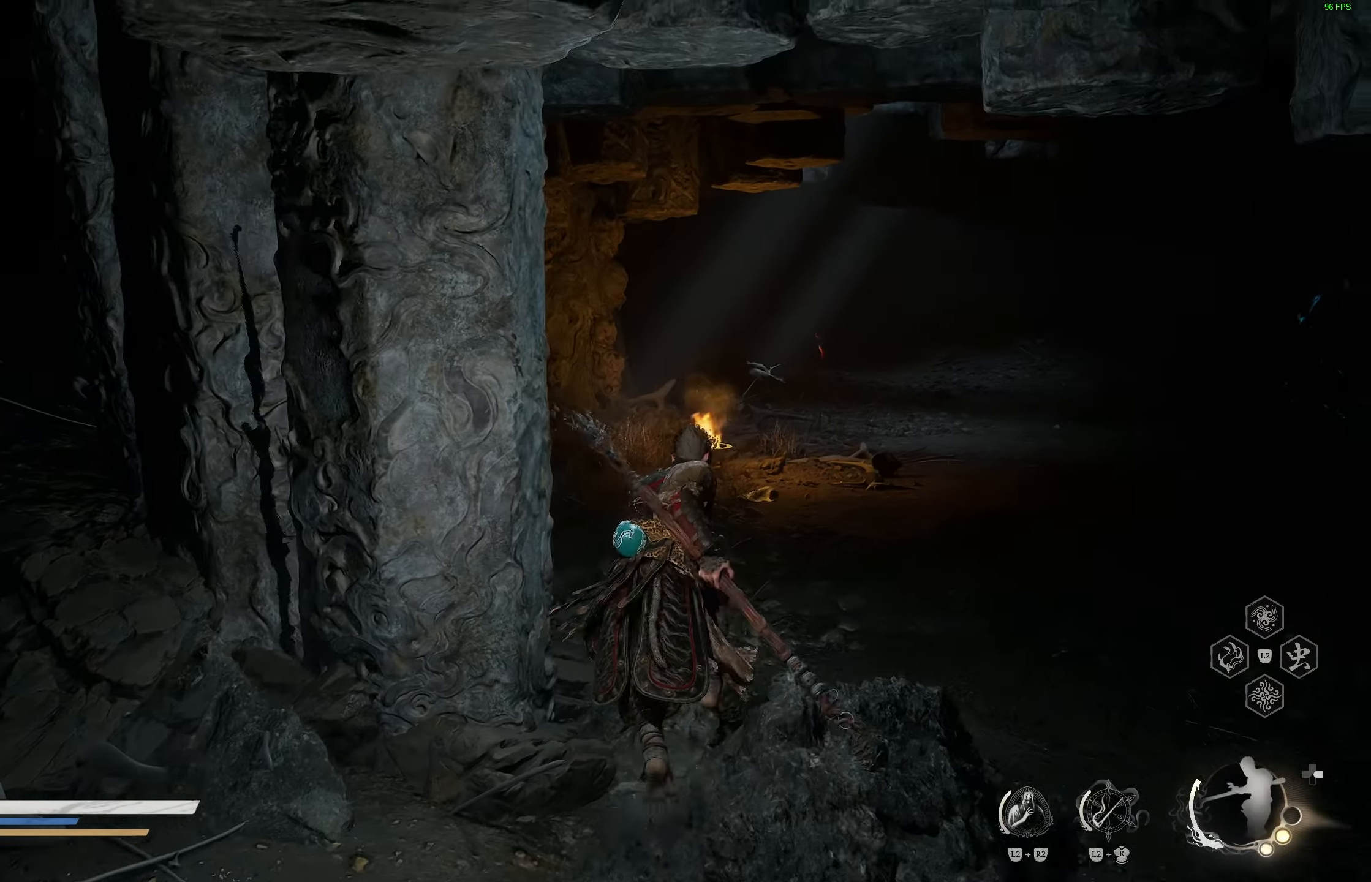
{"buttons": [], "left_stick": "up", "right_stick": "center", "events": [[267, "right_stick", "left"], [450, "right_stick", "center"]]}
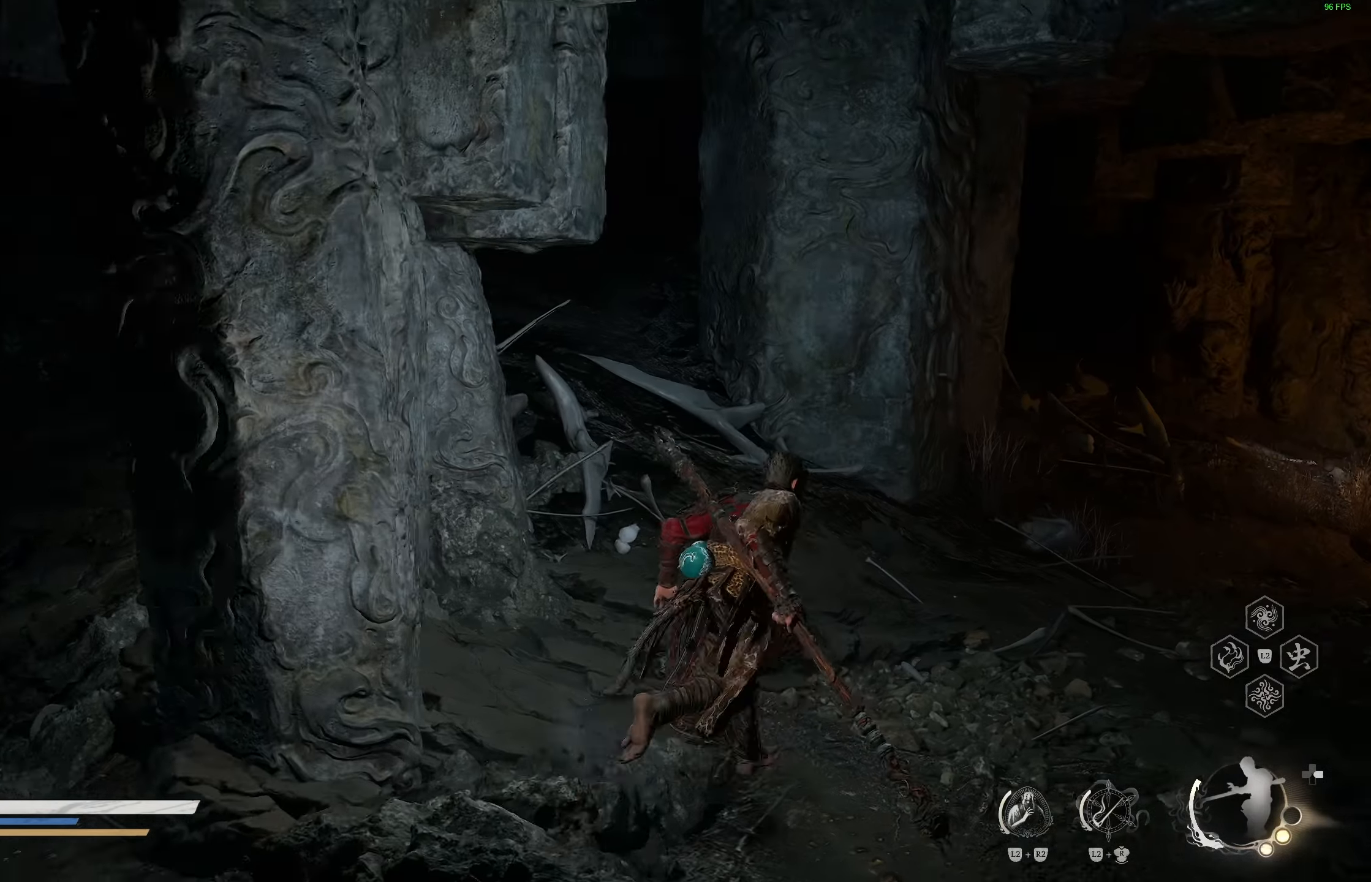
{"buttons": [], "left_stick": "up", "right_stick": "right", "events": [[83, "R3", "down"], [200, "R3", "up"], [400, "right_stick", "right"]]}
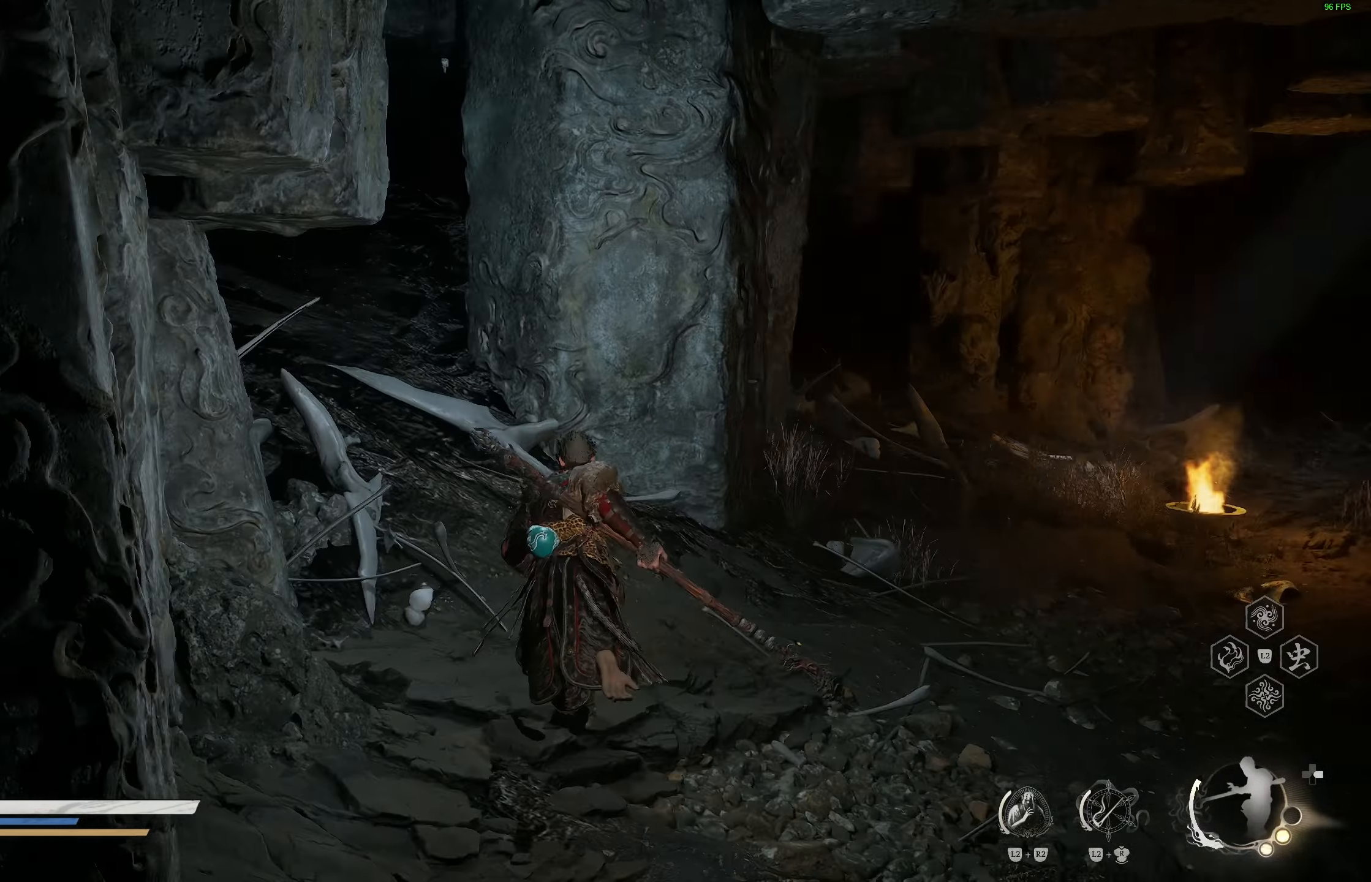
{"buttons": [], "left_stick": "up", "right_stick": "center", "events": [[67, "right_stick", "center"], [283, "R3", "down"], [417, "R3", "up"]]}
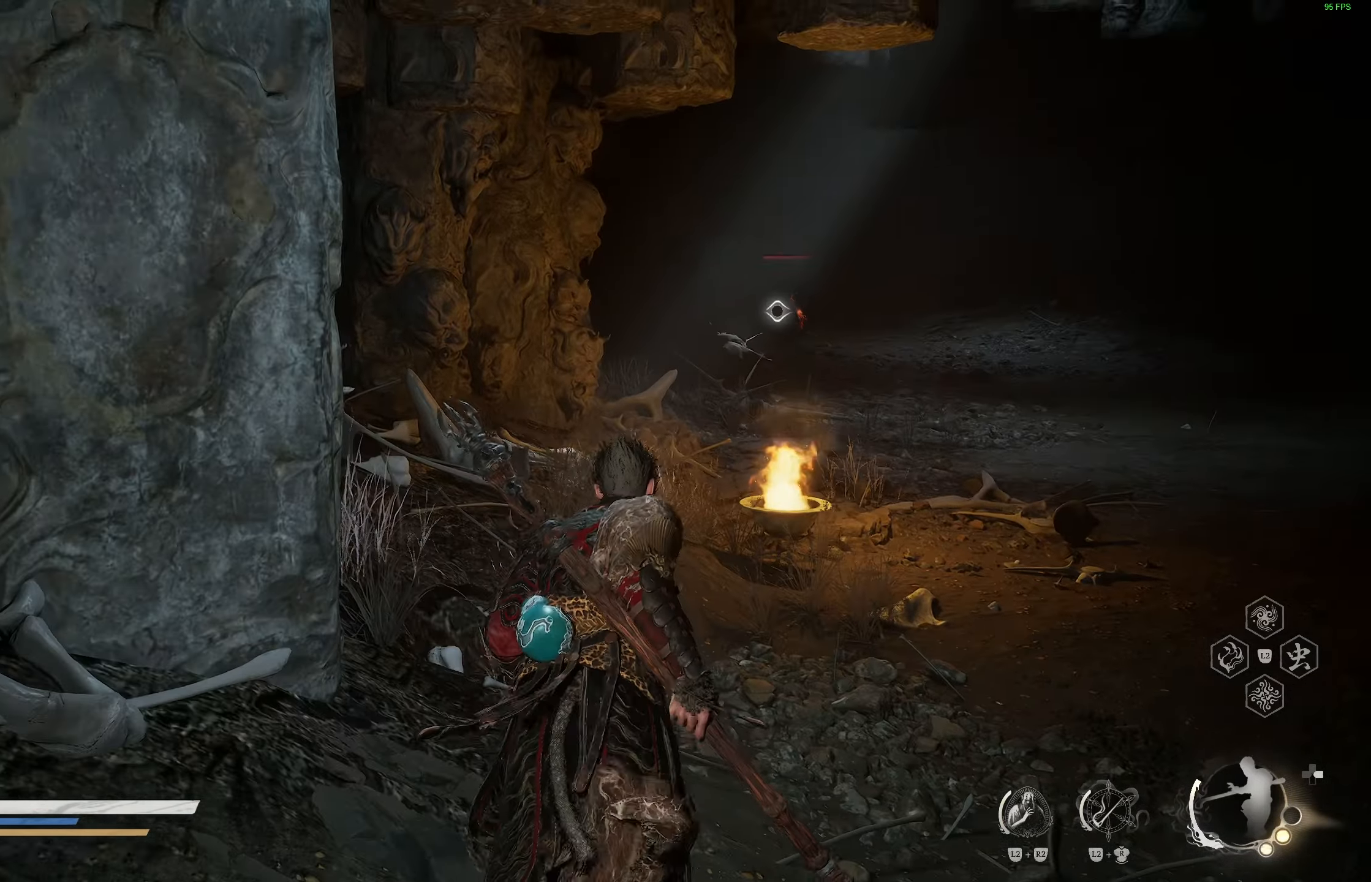
{"buttons": ["R3"], "left_stick": "right", "right_stick": "center", "events": [[133, "left_stick", "center"], [367, "left_stick", "right"], [483, "R3", "down"]]}
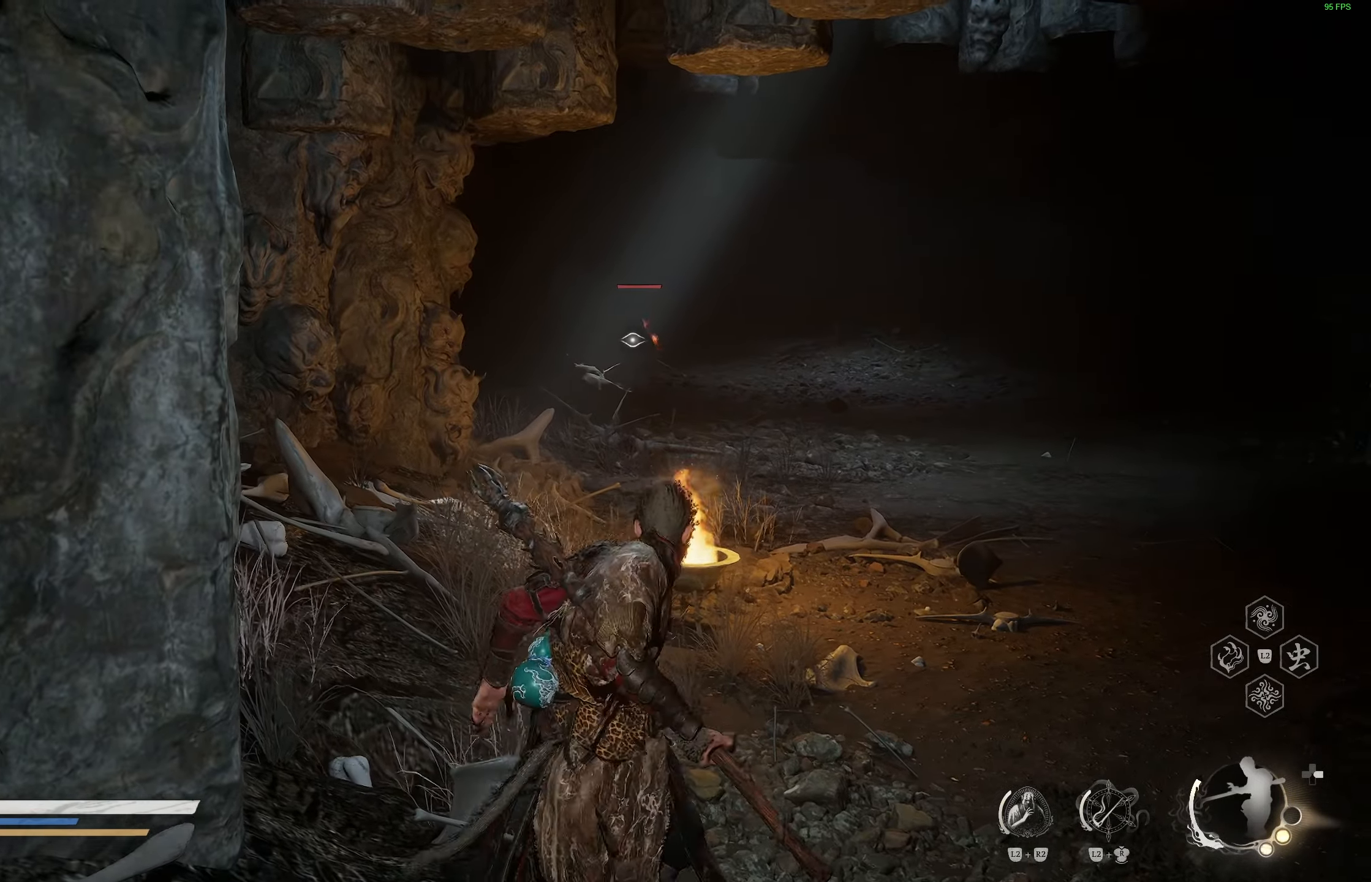
{"buttons": [], "left_stick": "down-right", "right_stick": "center", "events": [[17, "left_stick", "down-right"], [83, "R3", "up"], [183, "right_stick", "down-right"], [267, "right_stick", "center"]]}
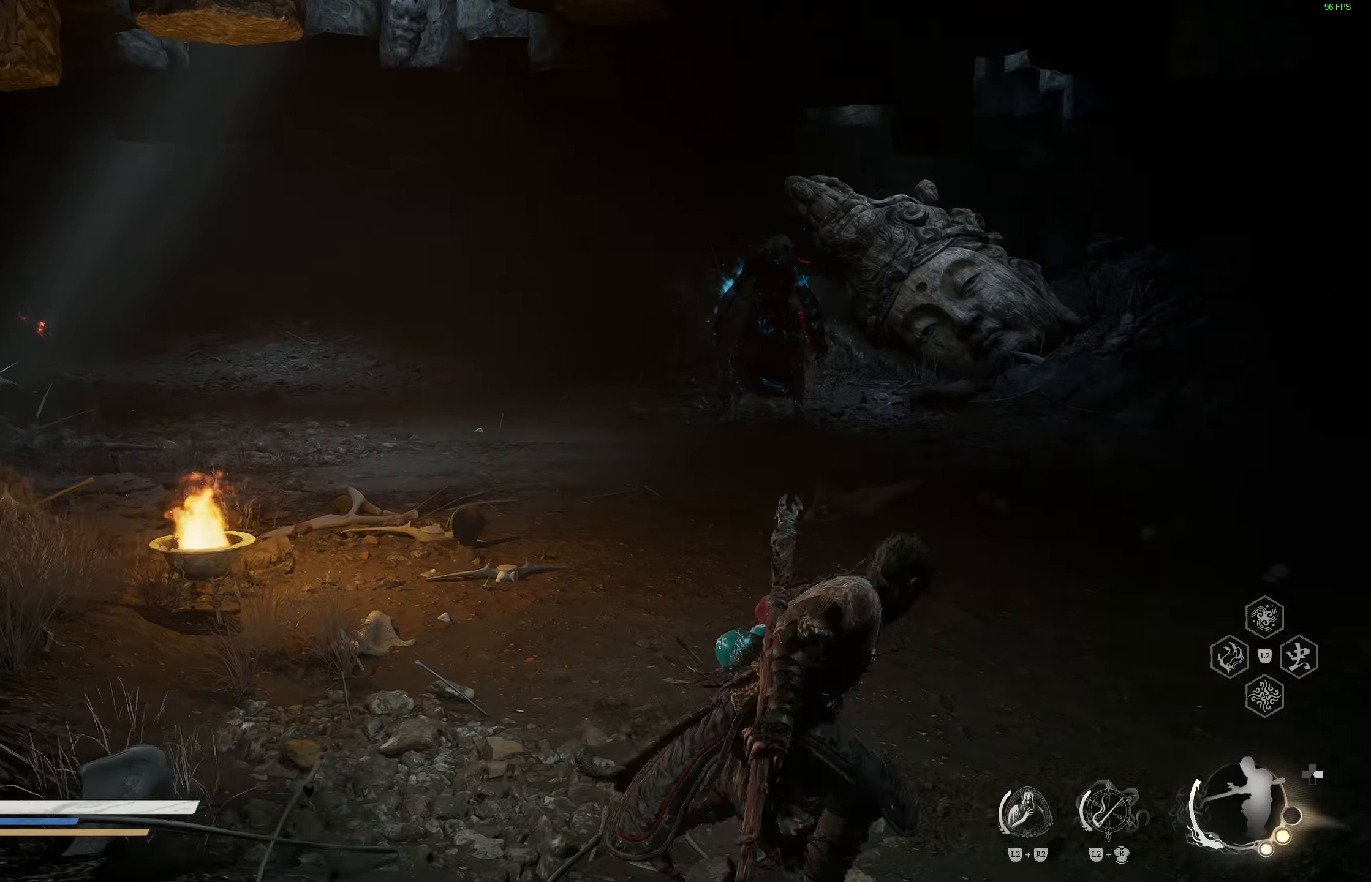
{"buttons": ["R2"], "left_stick": "up-right", "right_stick": "center", "events": [[117, "DPAD_LEFT", "down"], [217, "DPAD_LEFT", "up"], [367, "left_stick", "up-right"], [383, "R2", "down"]]}
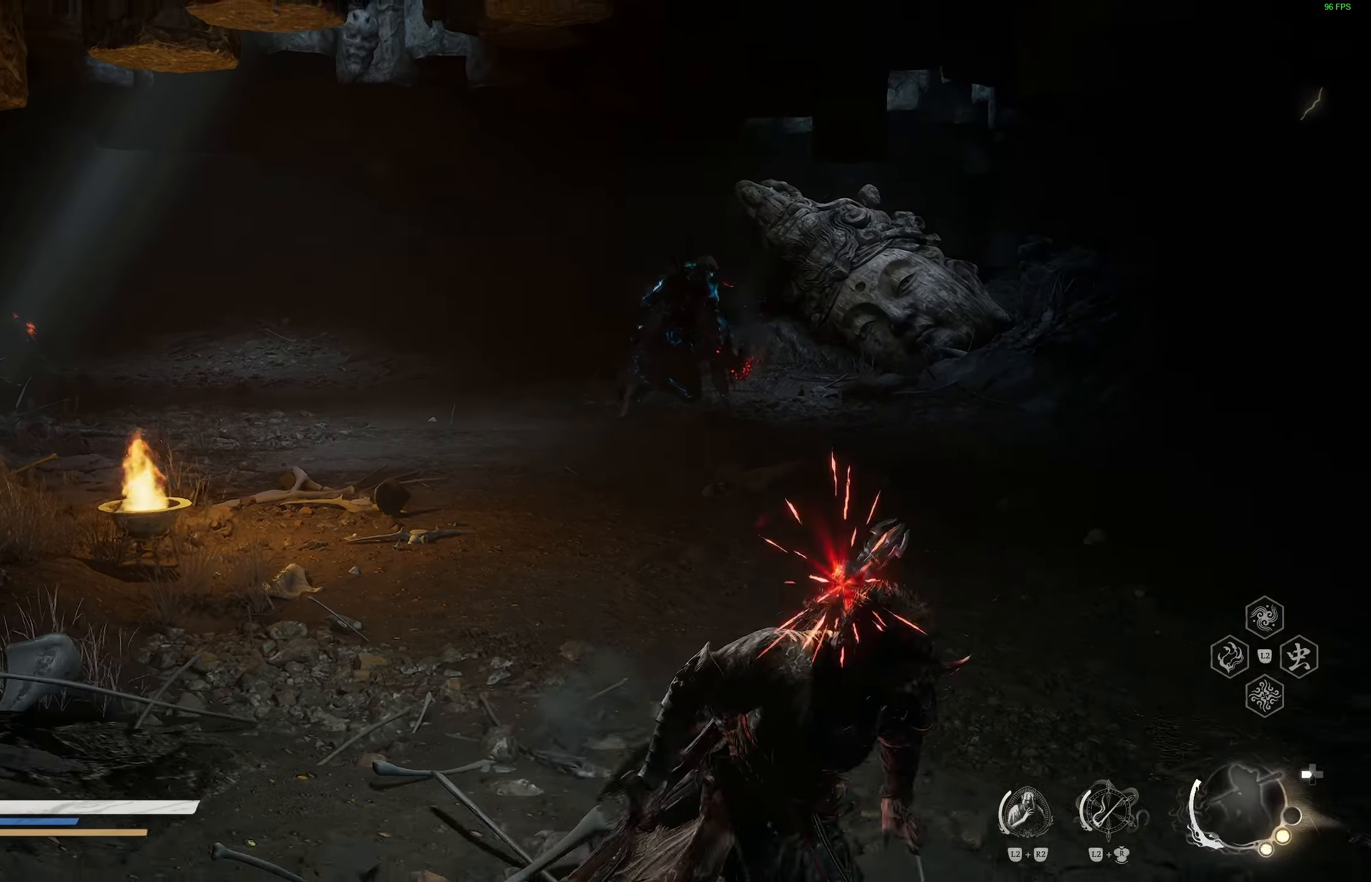
{"buttons": ["R2", "R3"], "left_stick": "up", "right_stick": "center", "events": [[17, "left_stick", "up"], [450, "R3", "down"]]}
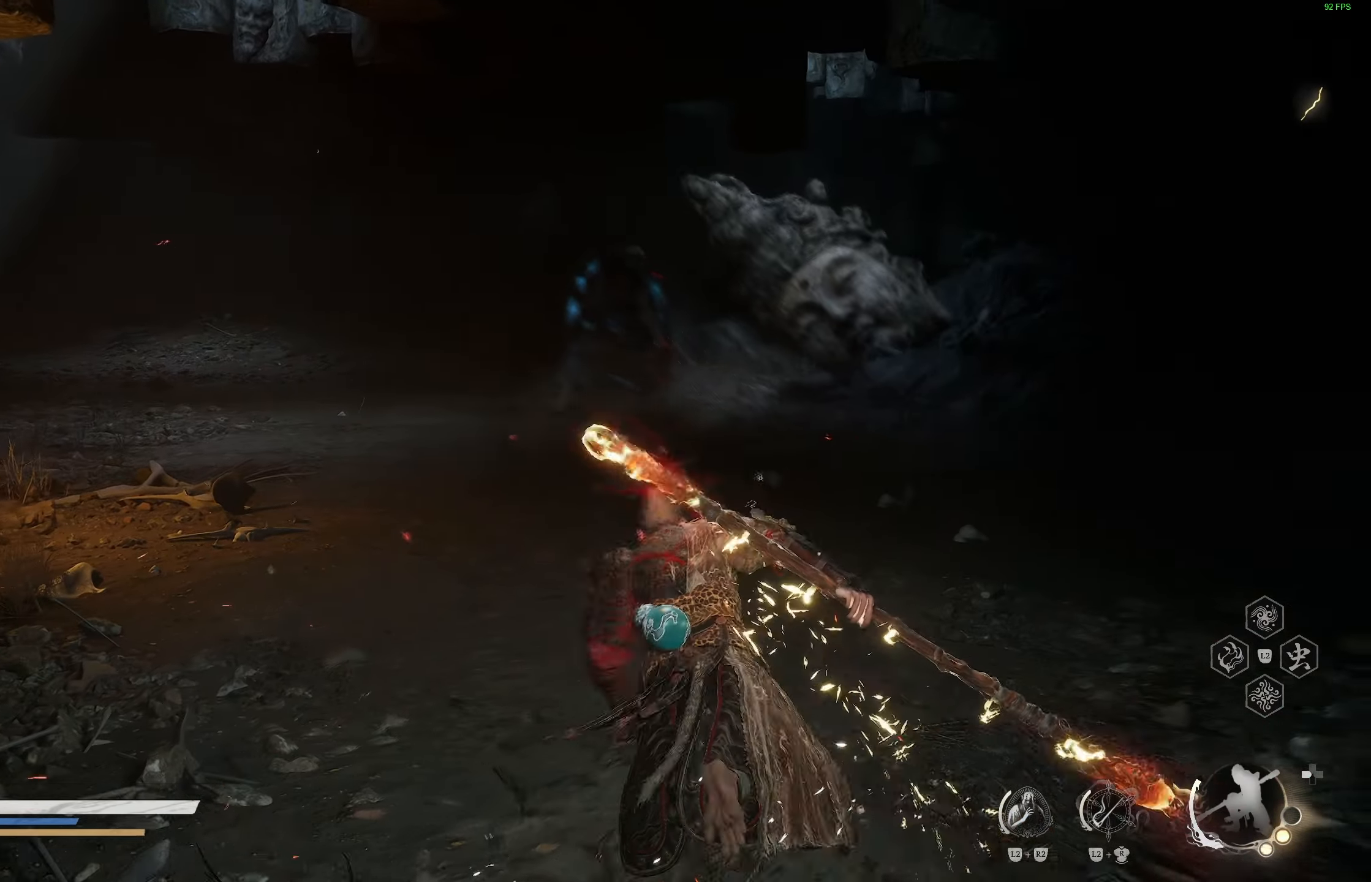
{"buttons": ["R1", "R2"], "left_stick": "up-right", "right_stick": "center", "events": [[67, "R3", "up"], [183, "R1", "down"], [467, "left_stick", "up-right"]]}
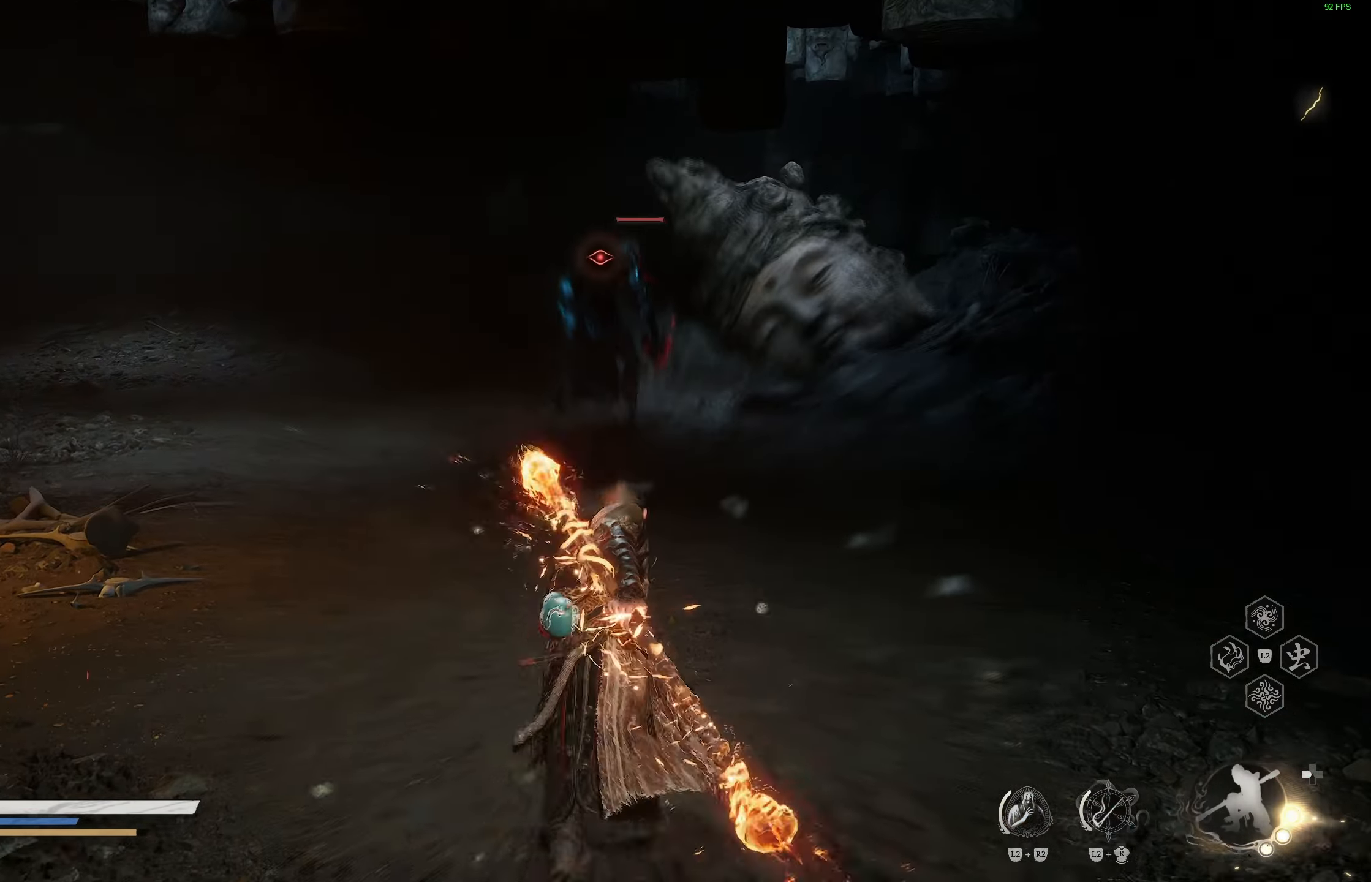
{"buttons": ["R2"], "left_stick": "up", "right_stick": "center"}
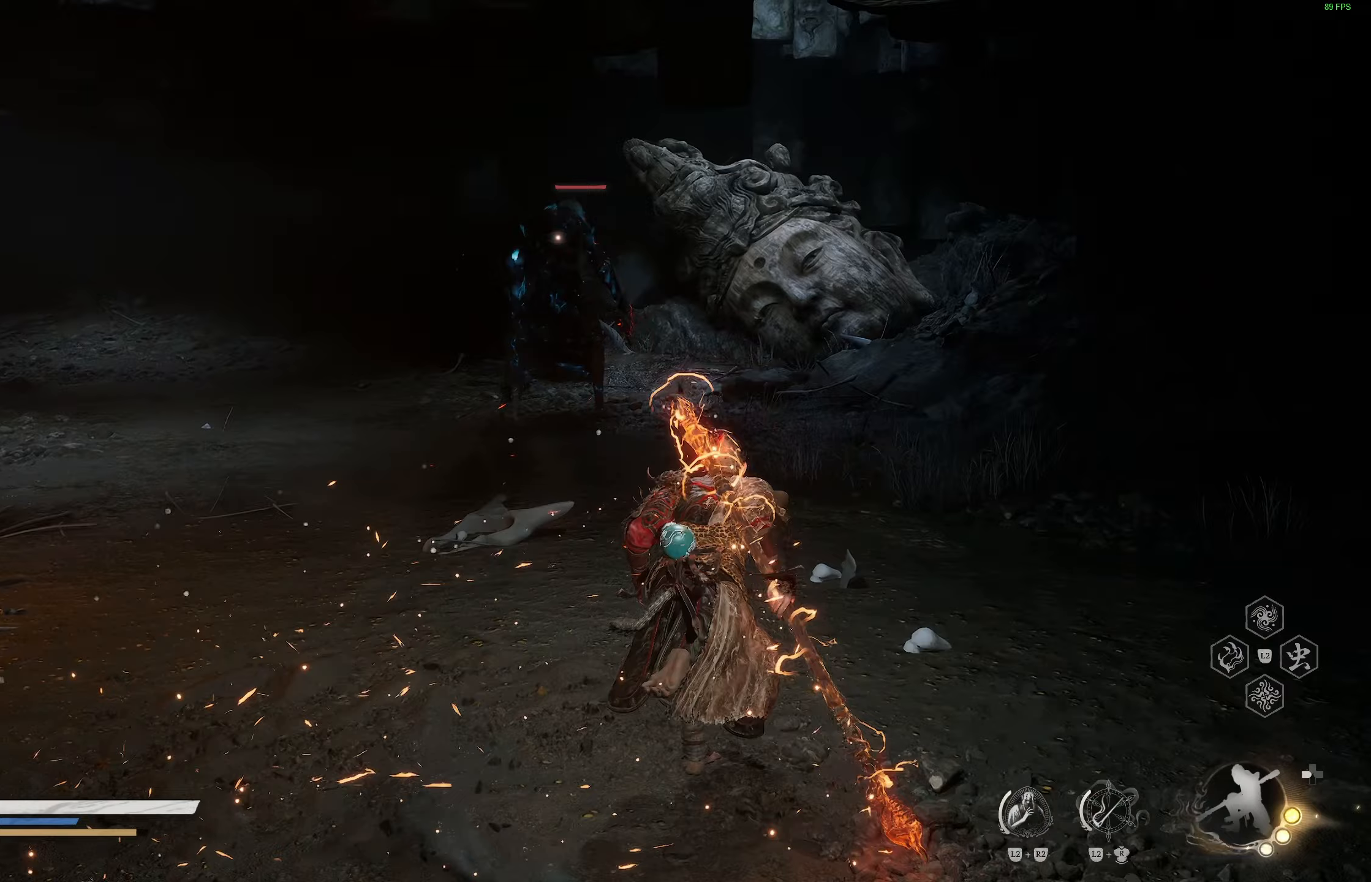
{"buttons": ["R2"], "left_stick": "center", "right_stick": "center", "events": [[33, "left_stick", "center"]]}
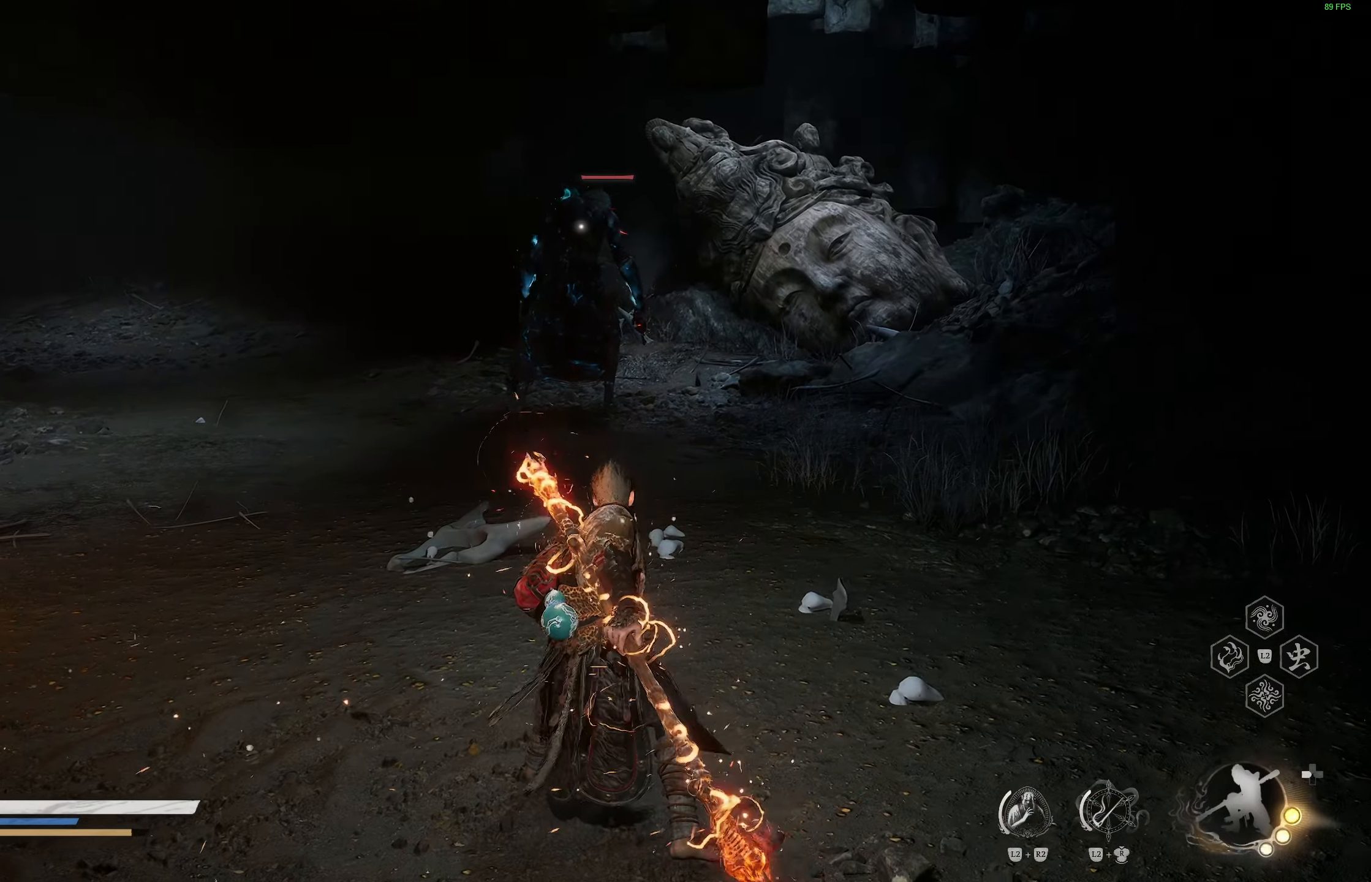
{"buttons": ["R2"], "left_stick": "left", "right_stick": "left", "events": [[367, "left_stick", "left"], [500, "right_stick", "left"]]}
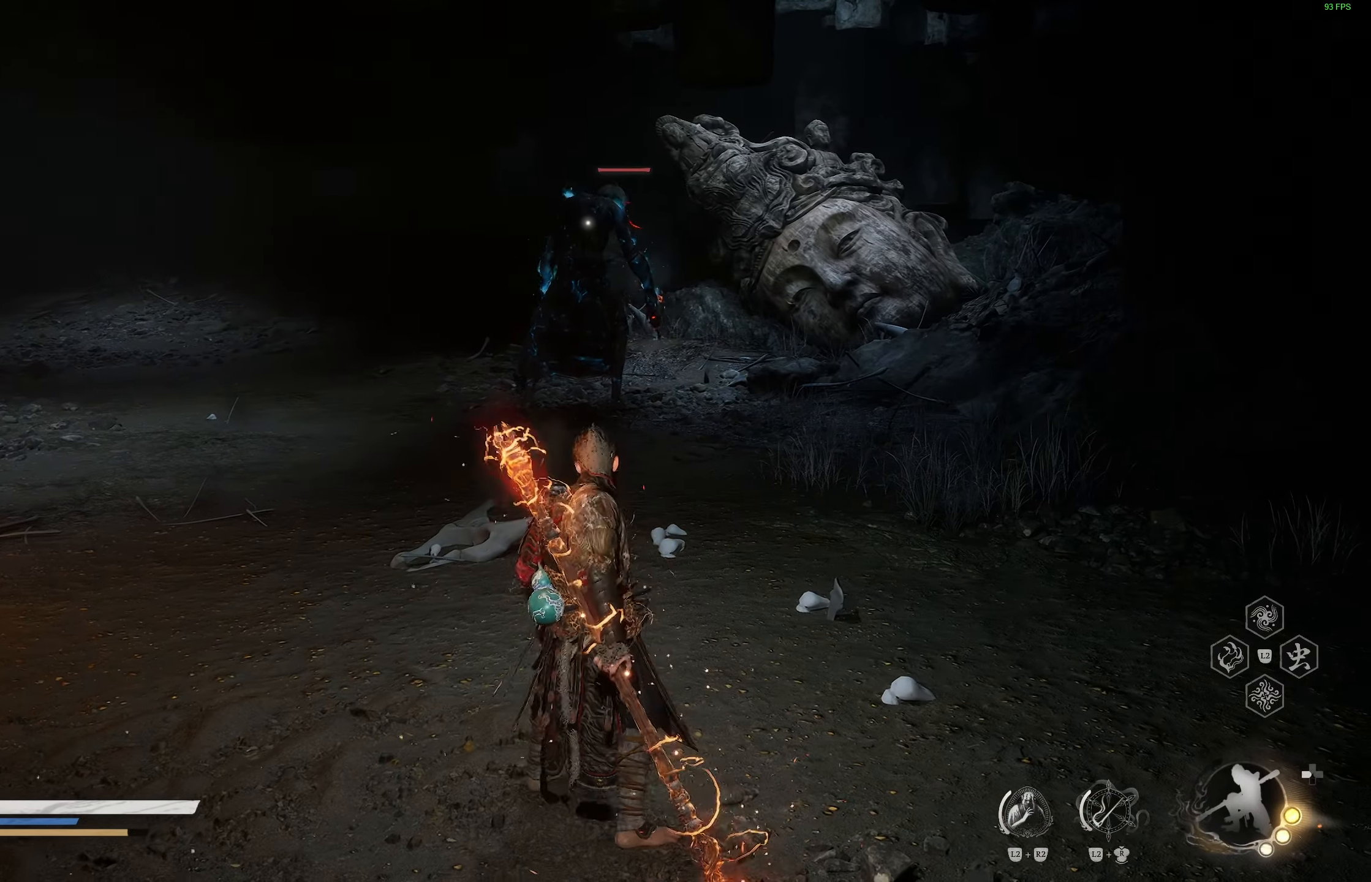
{"buttons": ["R2"], "left_stick": "center", "right_stick": "center", "events": [[183, "right_stick", "center"], [467, "left_stick", "center"]]}
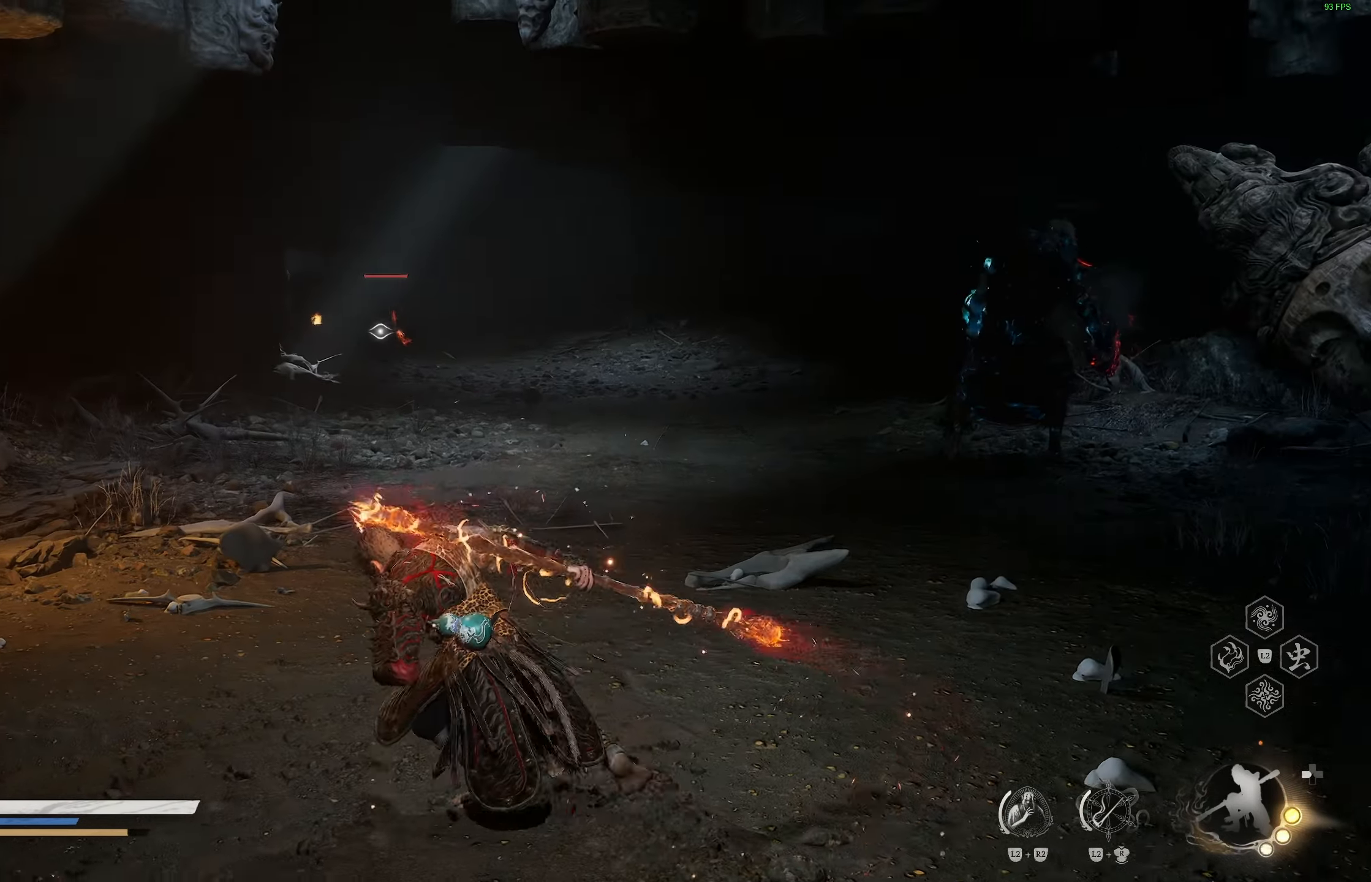
{"buttons": ["R2"], "left_stick": "center", "right_stick": "center", "events": [[150, "right_stick", "left"], [233, "R1", "down"], [283, "right_stick", "center"], [333, "R1", "up"], [383, "R1", "down"], [467, "R1", "up"]]}
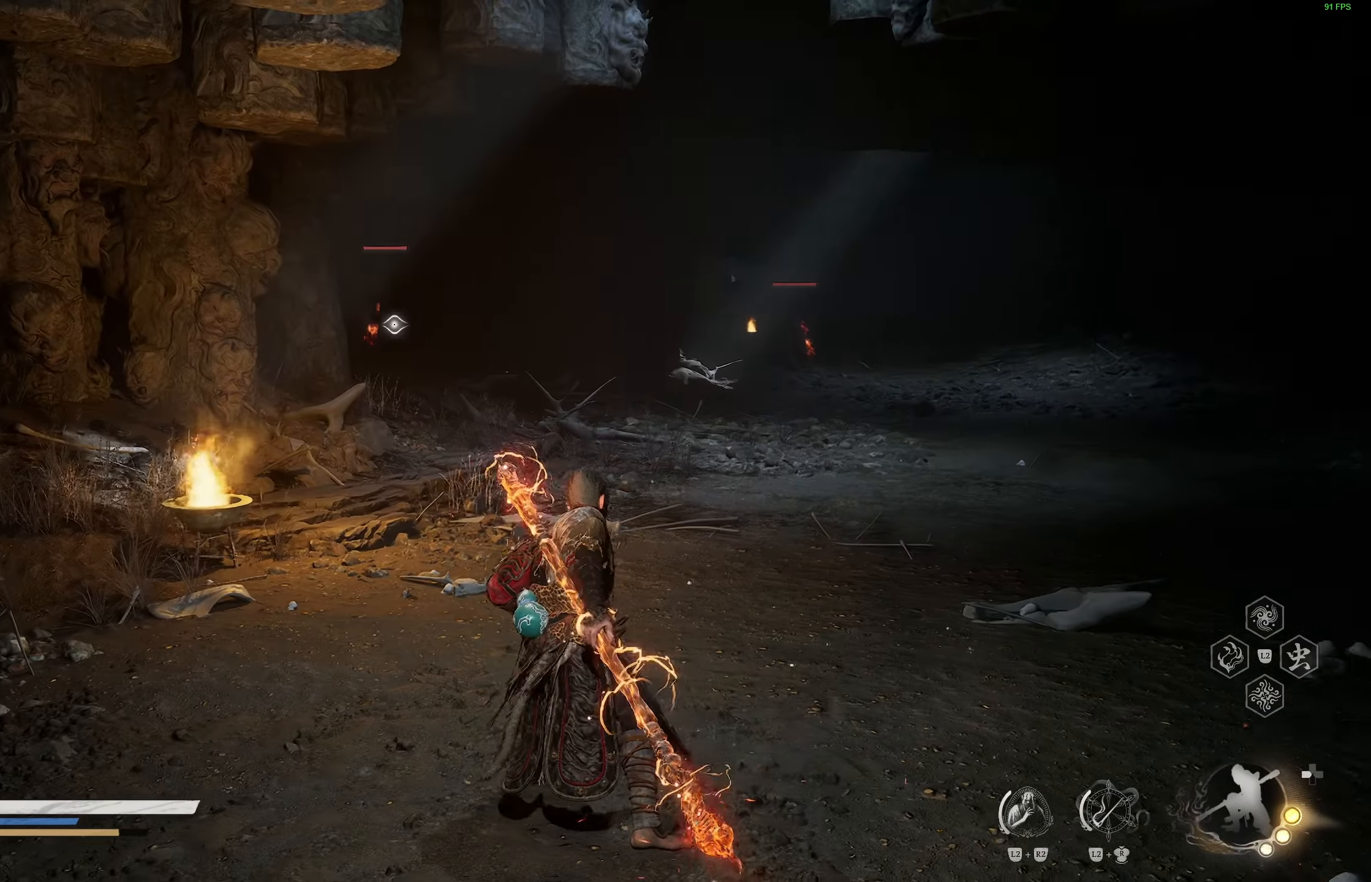
{"buttons": ["R2"], "left_stick": "center", "right_stick": "right", "events": [[483, "right_stick", "right"]]}